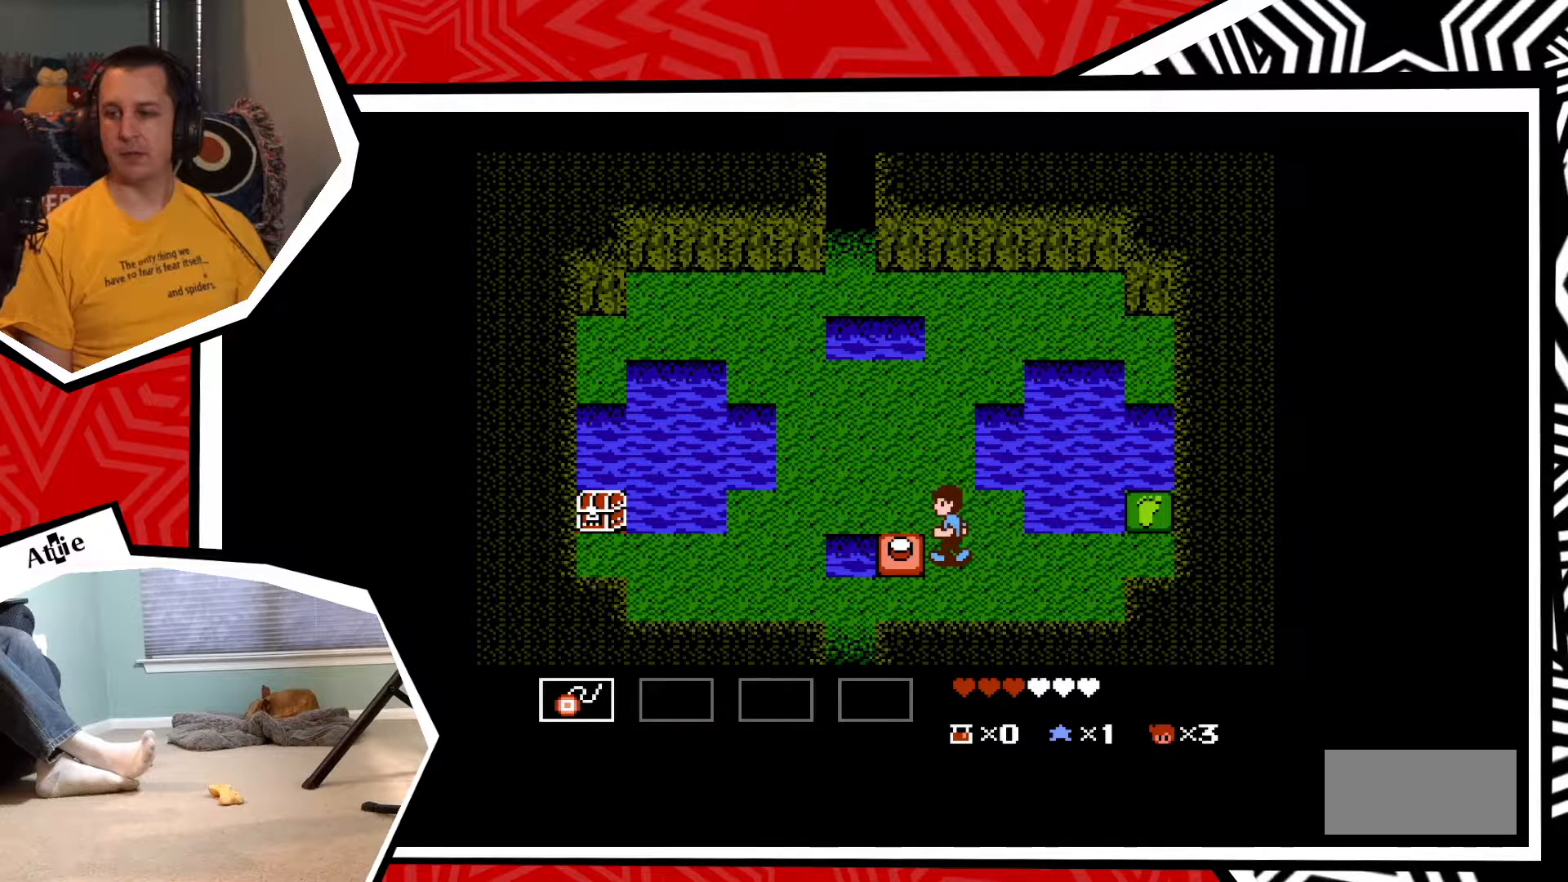
Gameplay with a controller (Nintendo layout); each line is a JSON object with the inputs held at the frame after it. "events" lists button and stick changes between this image and that frame as [ms after this image, input, new state], when the widget could be followed in between. Not read: L3 R3.
{"buttons": ["DPAD_LEFT"], "events": [[50, "B", "down"], [167, "B", "up"]]}
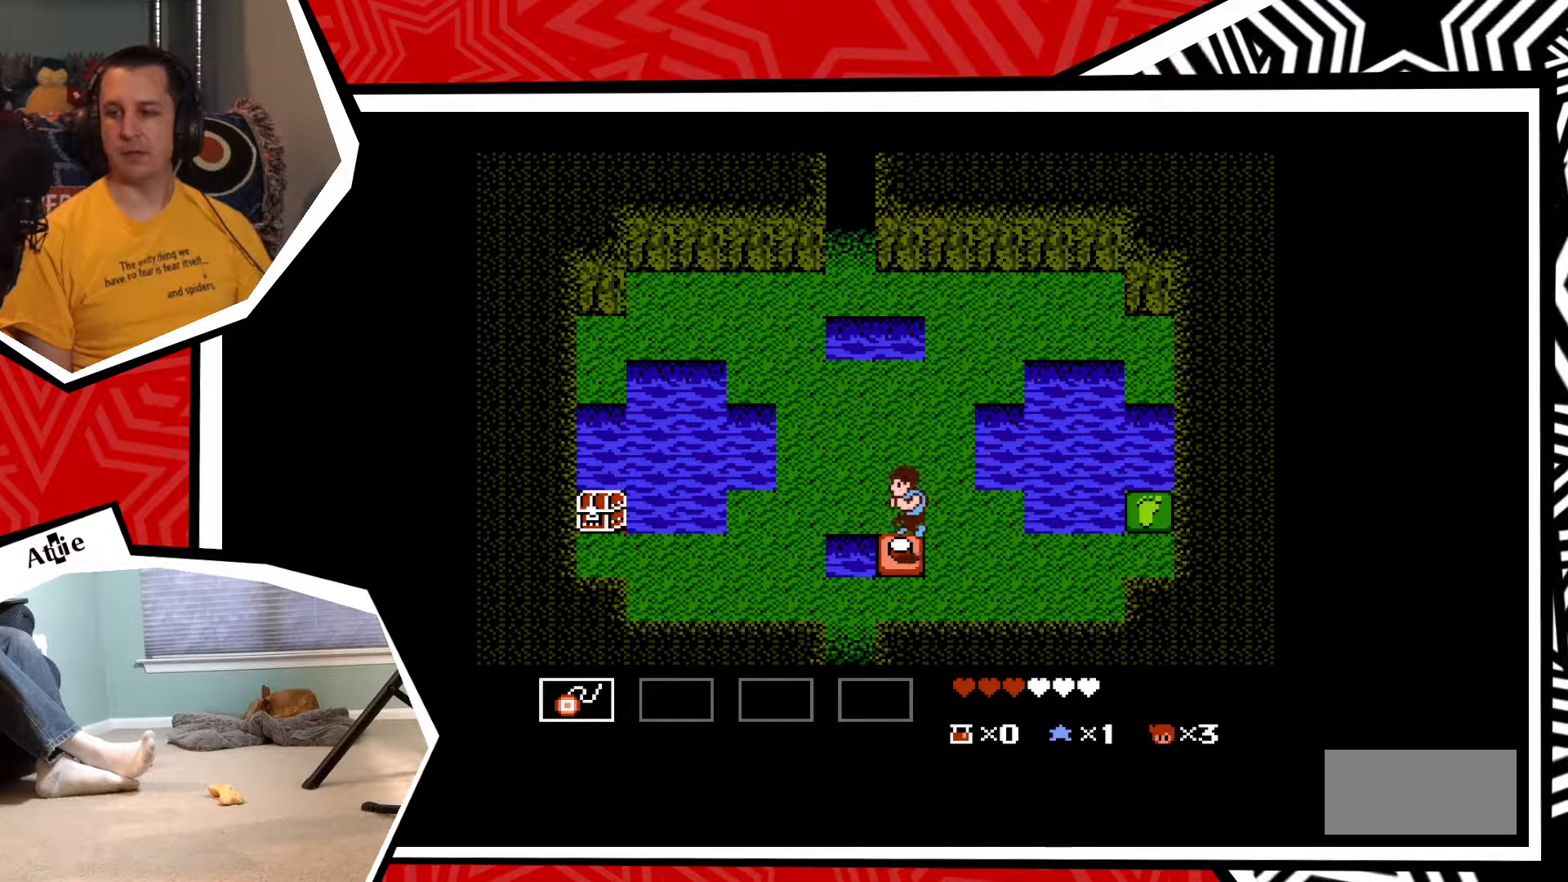
{"buttons": ["DPAD_LEFT"], "events": [[183, "B", "down"], [283, "B", "up"], [350, "B", "down"], [417, "B", "up"]]}
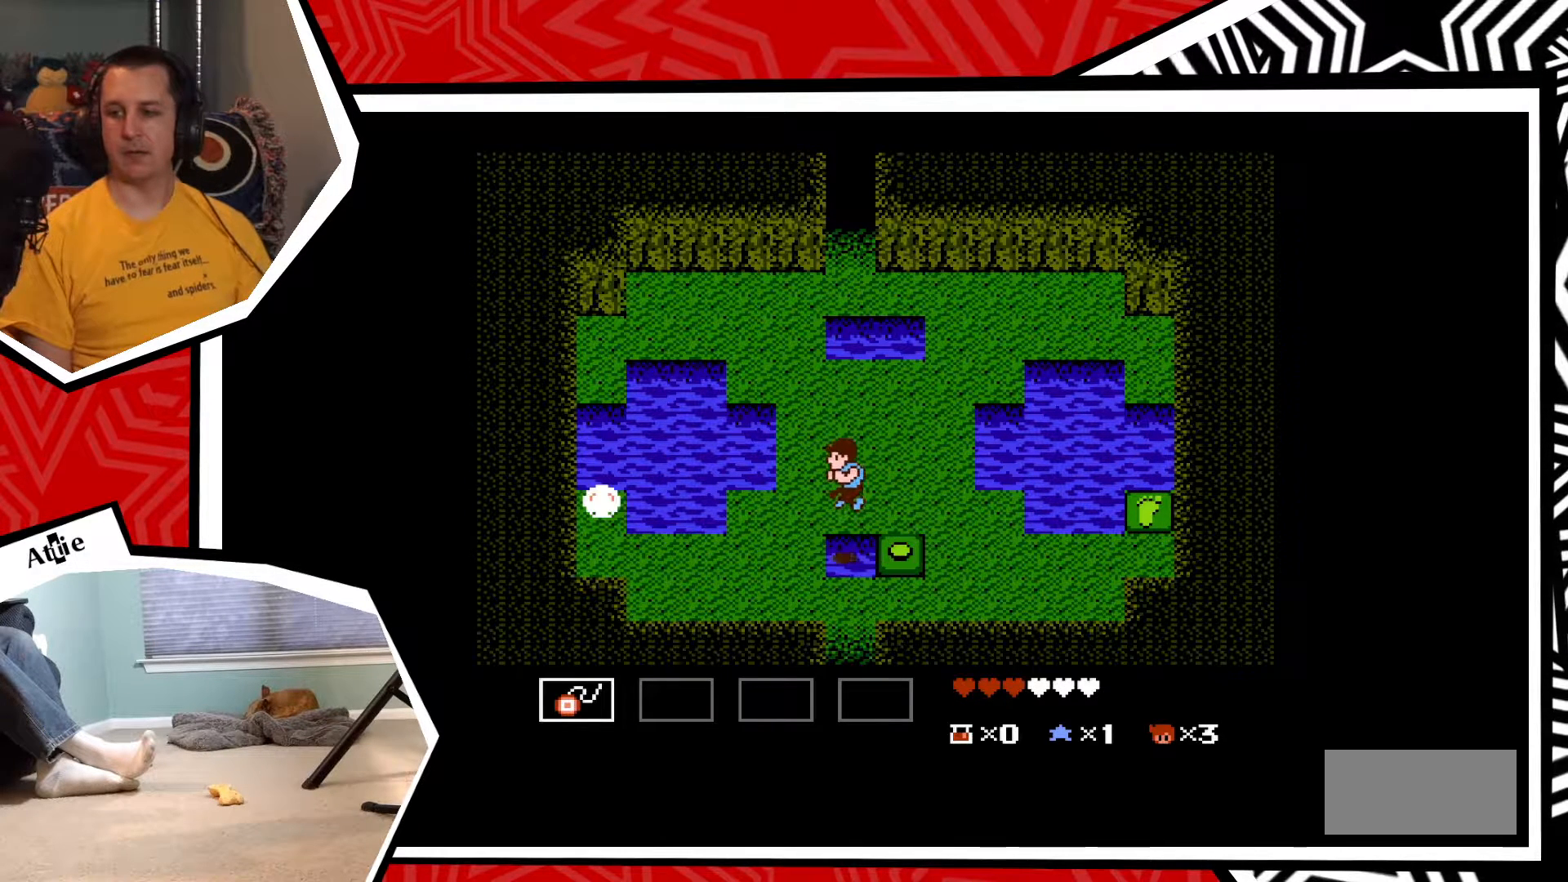
{"buttons": ["DPAD_LEFT"], "events": []}
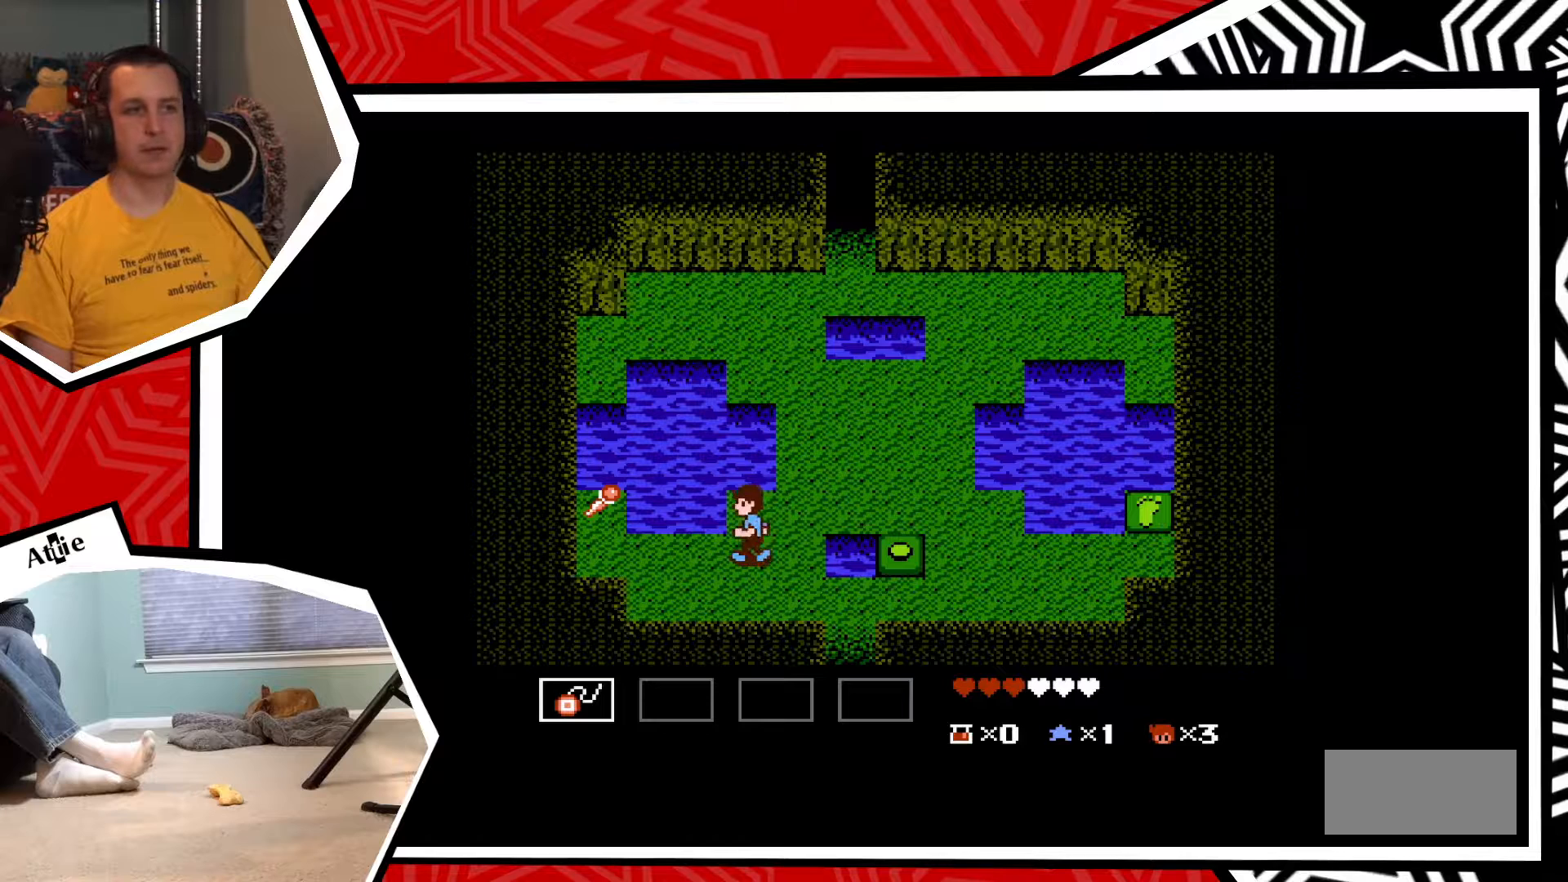
{"buttons": ["DPAD_LEFT"], "events": []}
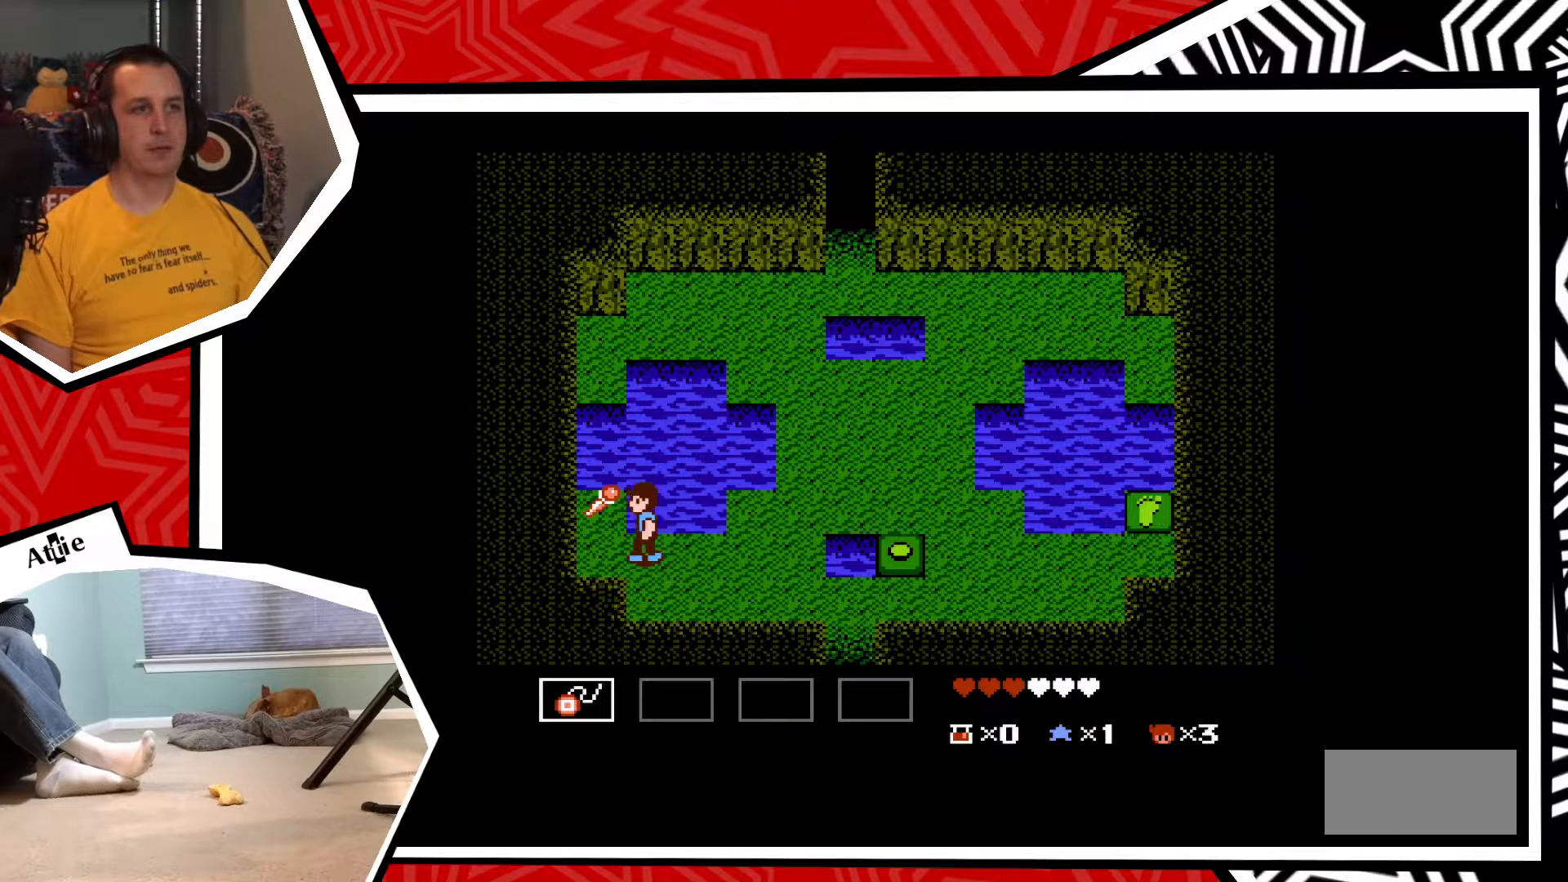
{"buttons": ["DPAD_UP"], "events": [[200, "DPAD_LEFT", "up"], [317, "DPAD_UP", "down"]]}
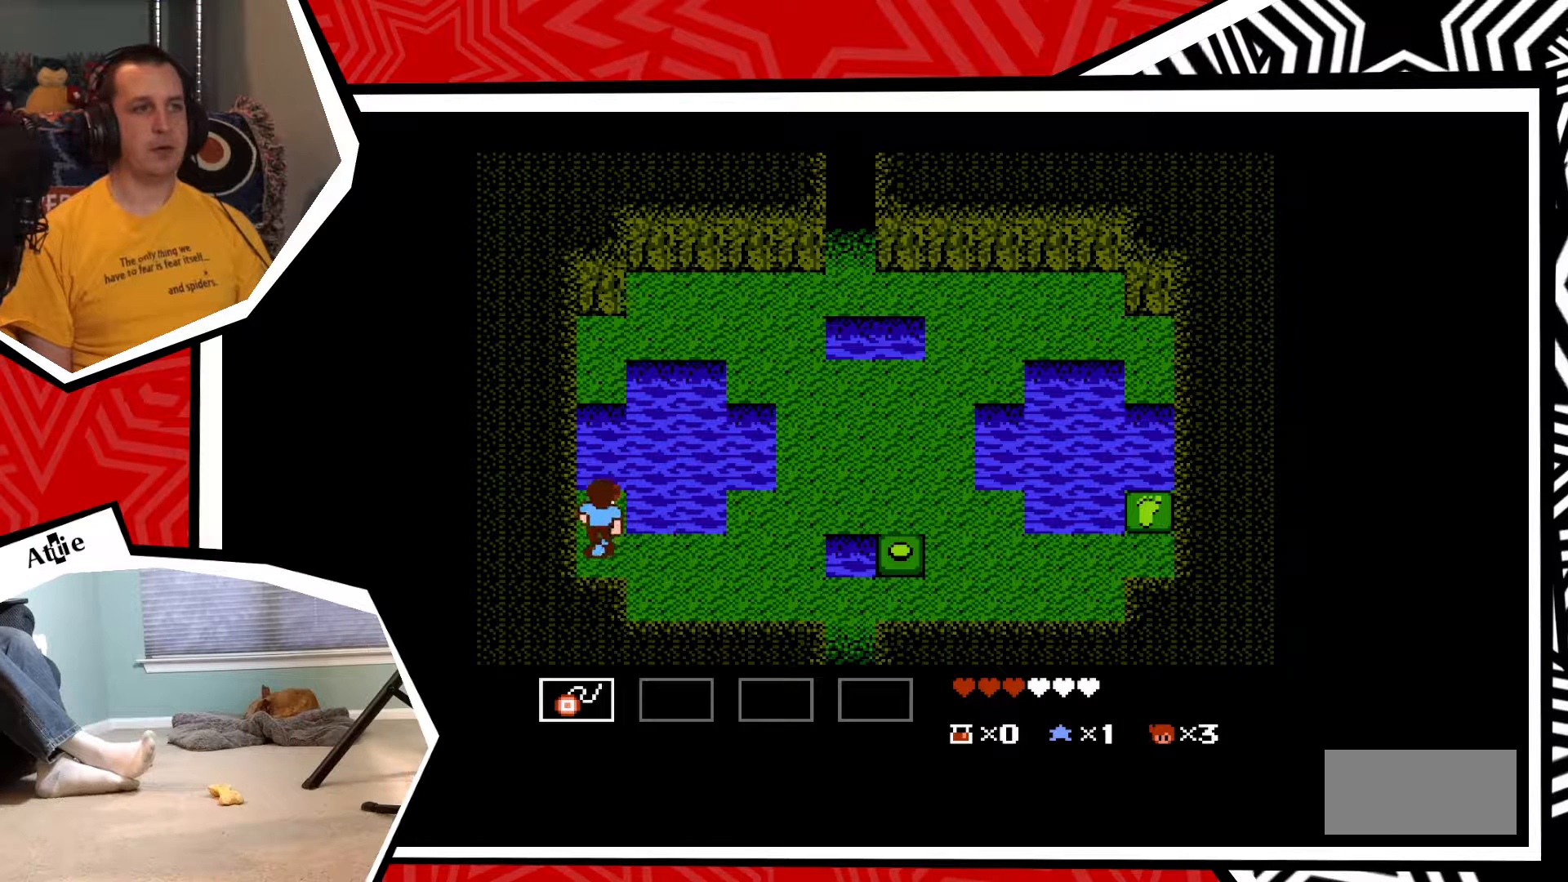
{"buttons": ["DPAD_DOWN"], "events": [[167, "DPAD_UP", "up"], [317, "DPAD_DOWN", "down"]]}
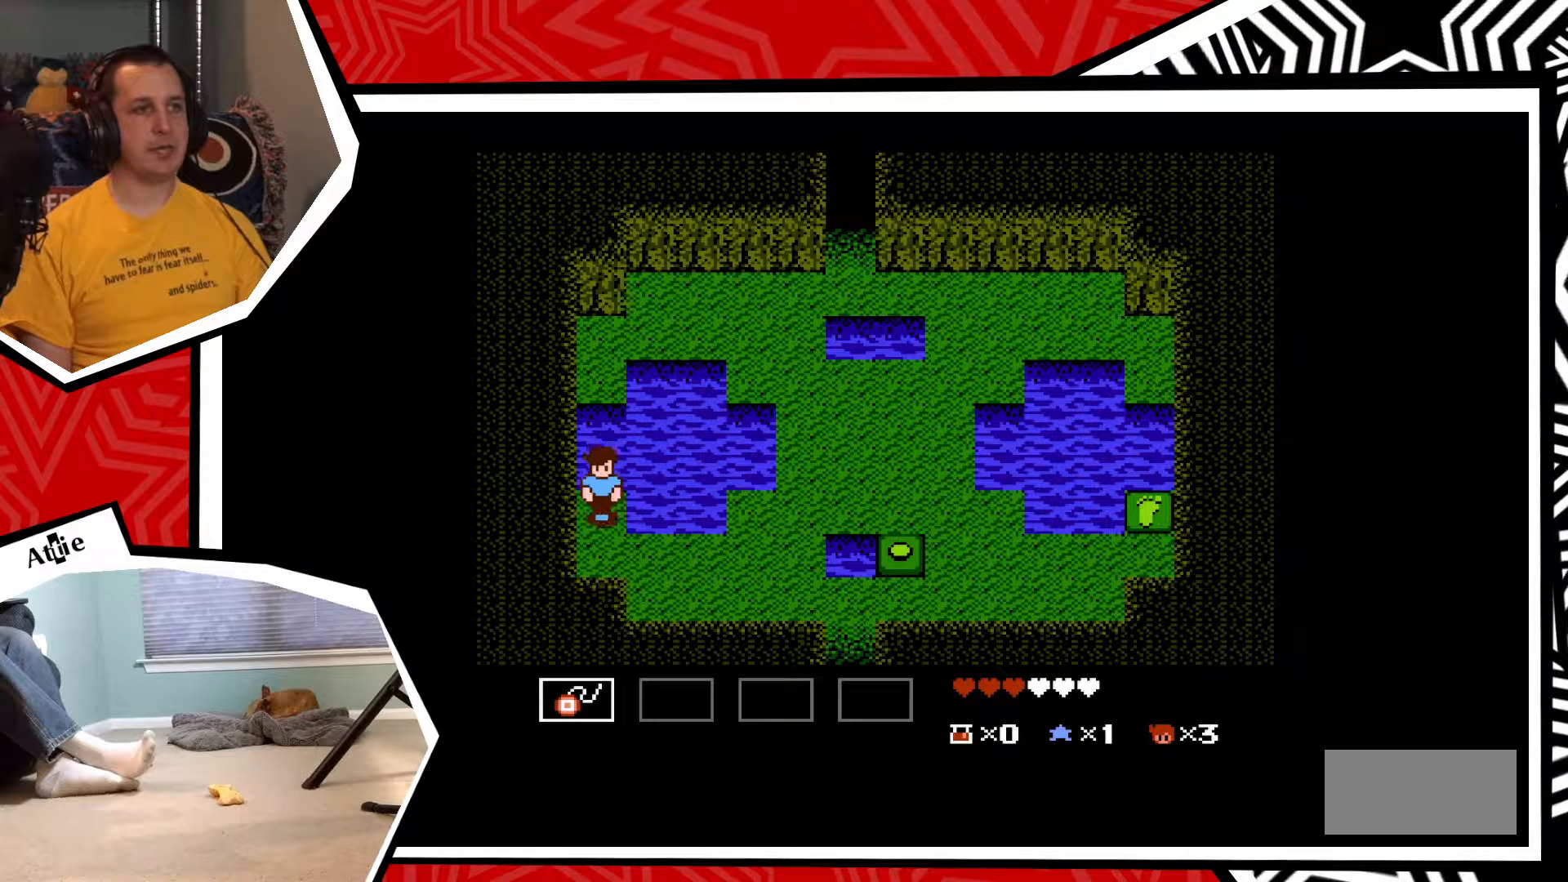
{"buttons": ["DPAD_RIGHT"], "events": [[283, "DPAD_DOWN", "up"], [383, "DPAD_RIGHT", "down"]]}
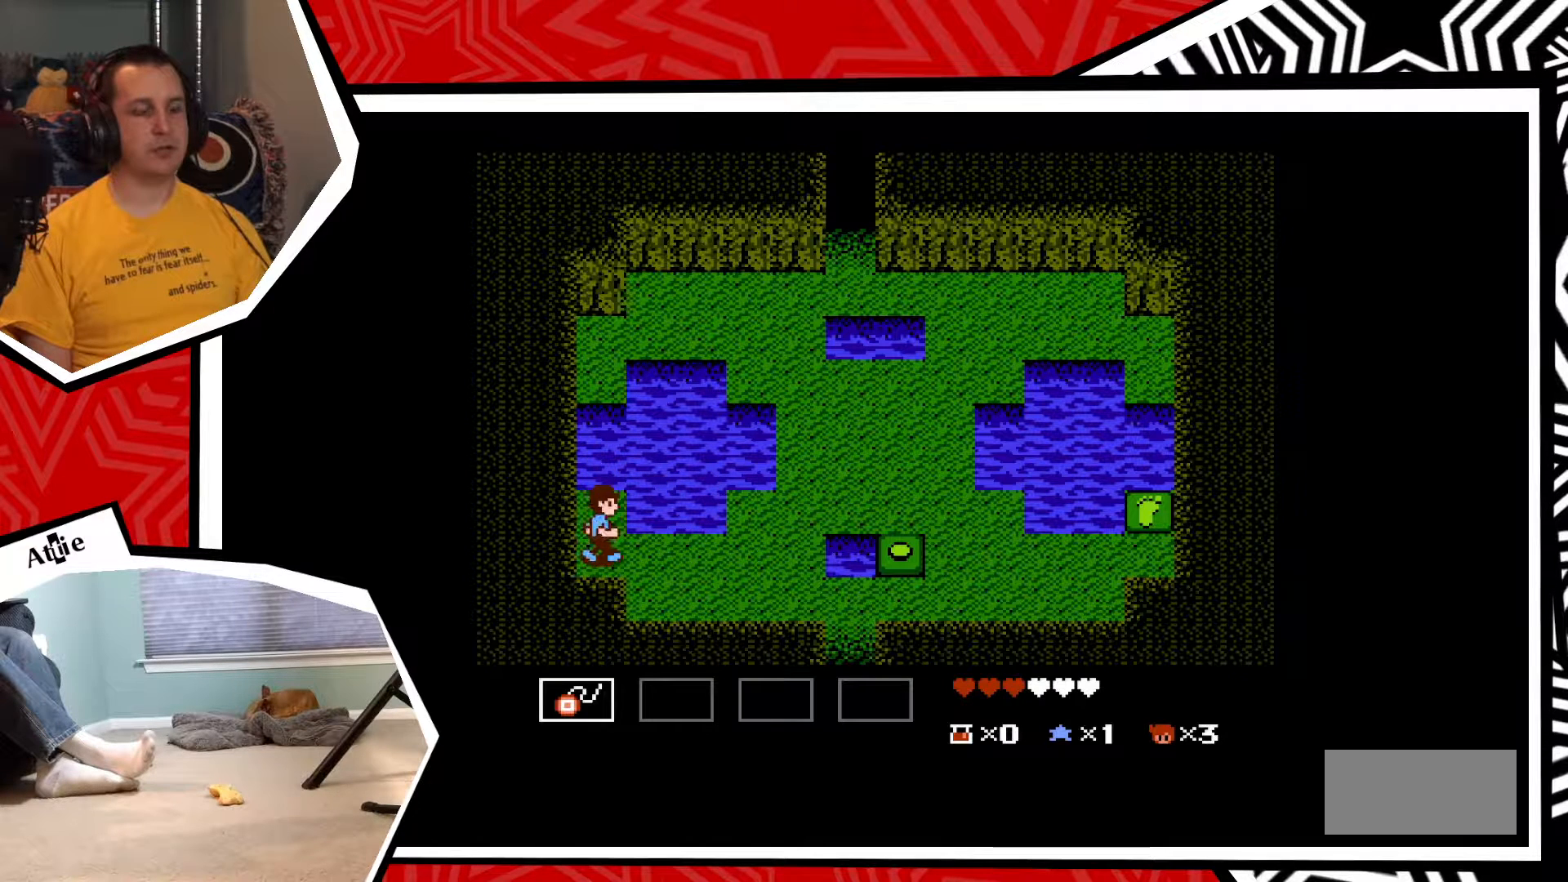
{"buttons": ["DPAD_RIGHT"], "events": []}
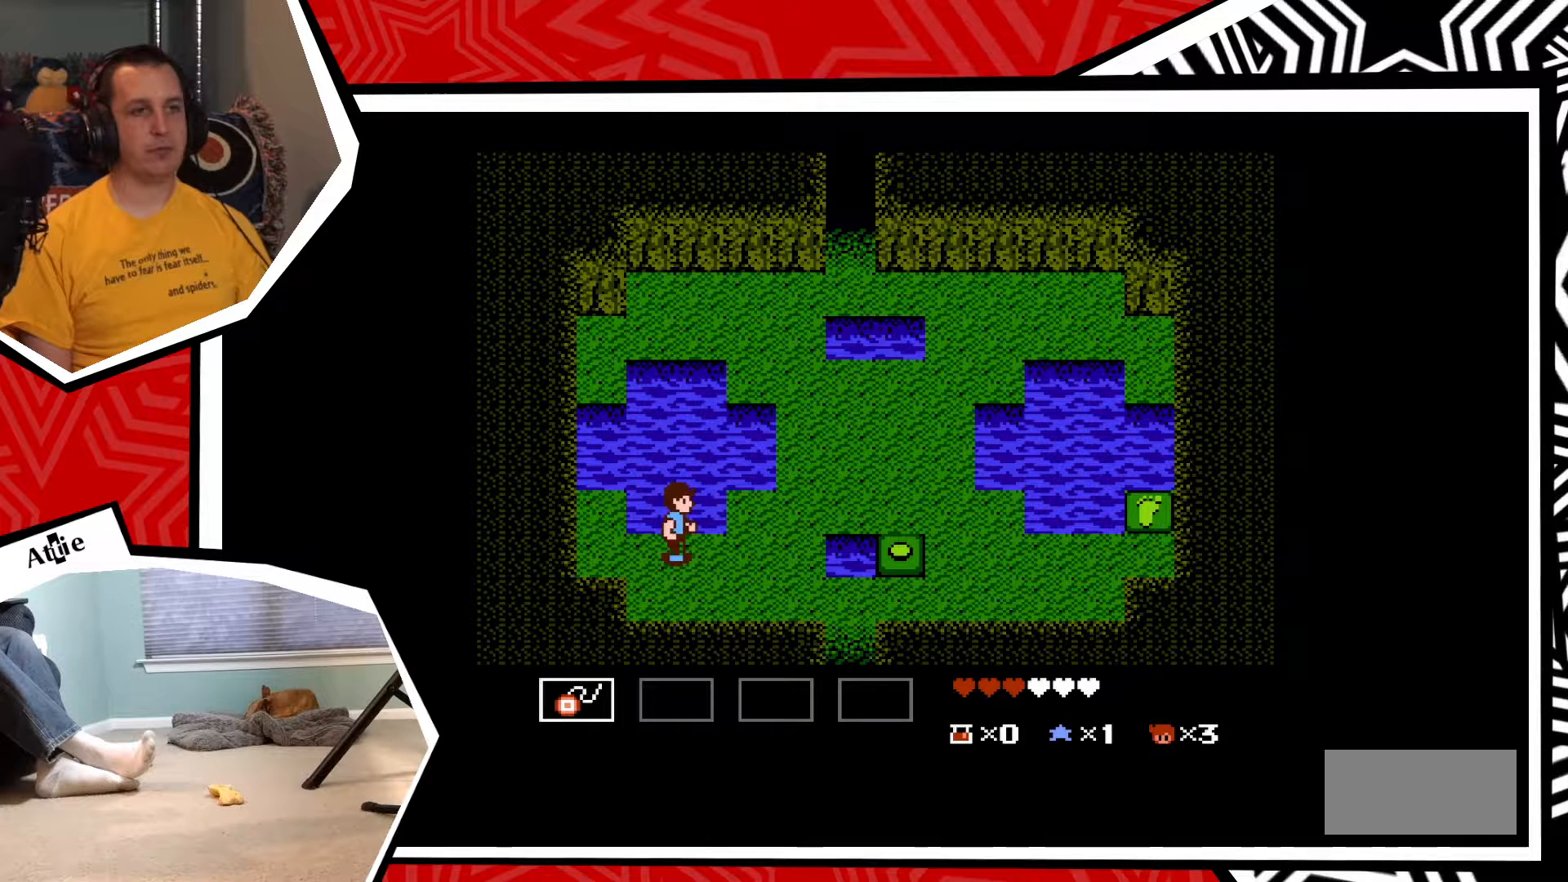
{"buttons": ["DPAD_DOWN"], "events": [[400, "DPAD_RIGHT", "up"], [450, "DPAD_DOWN", "down"]]}
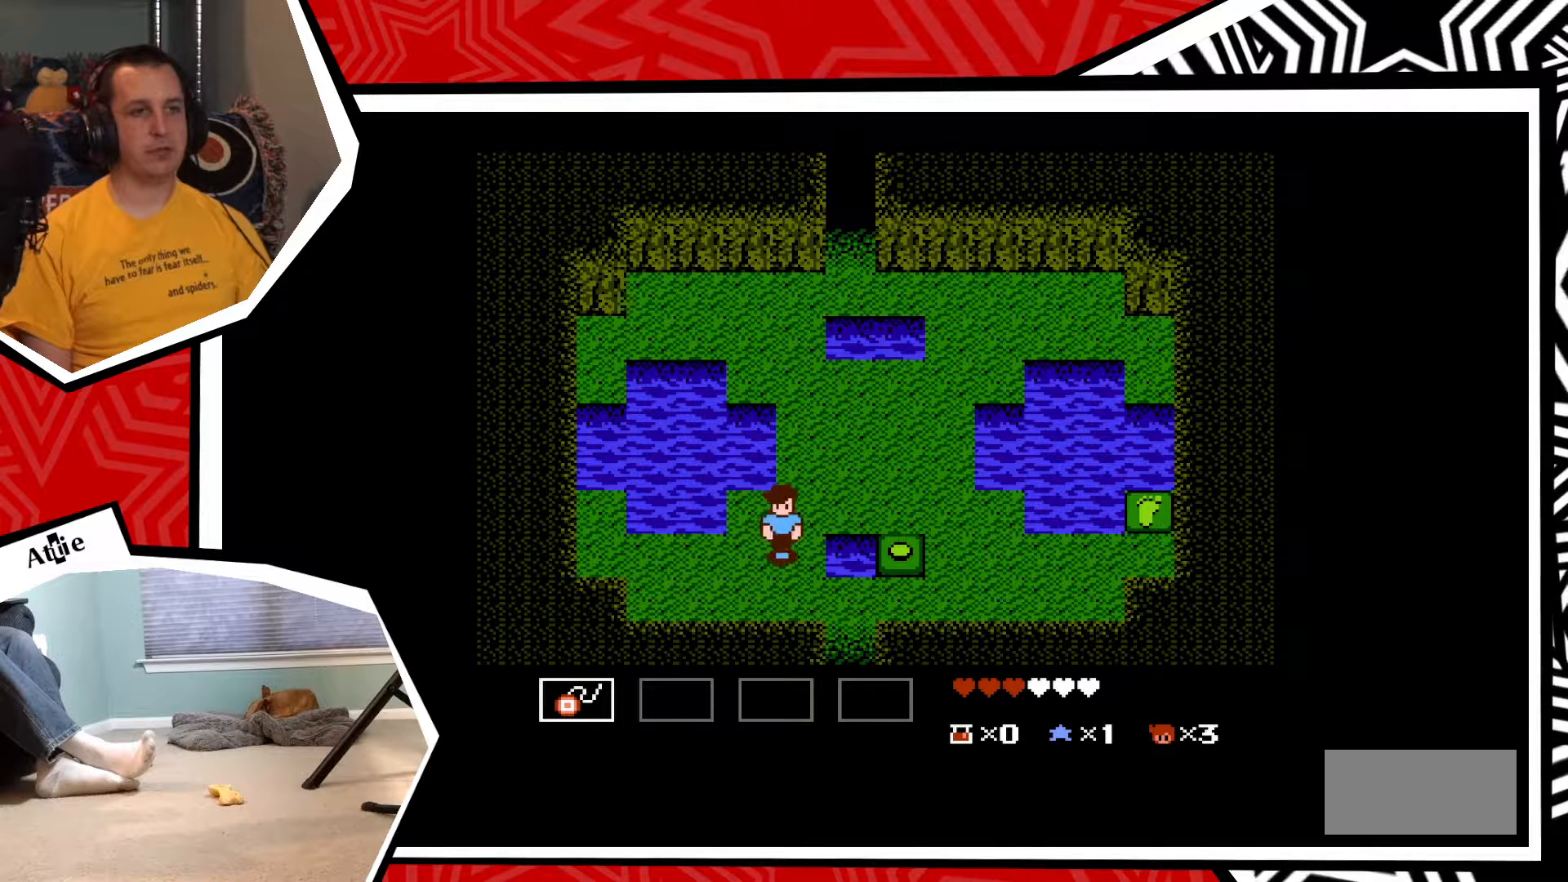
{"buttons": ["DPAD_RIGHT"], "events": [[450, "DPAD_DOWN", "up"], [467, "DPAD_RIGHT", "down"]]}
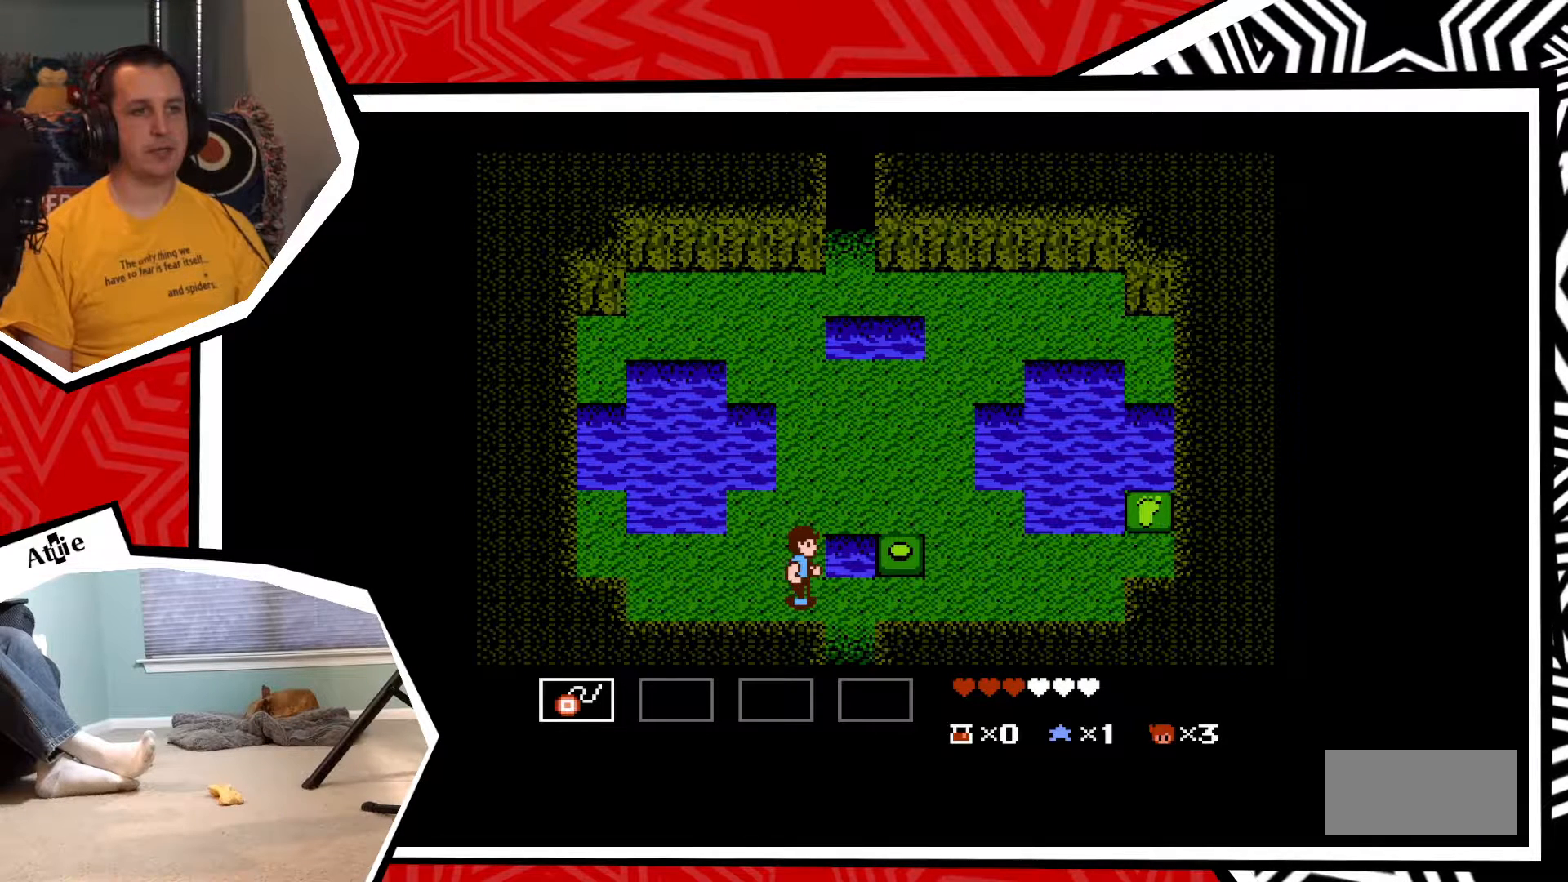
{"buttons": [], "events": [[367, "DPAD_RIGHT", "up"]]}
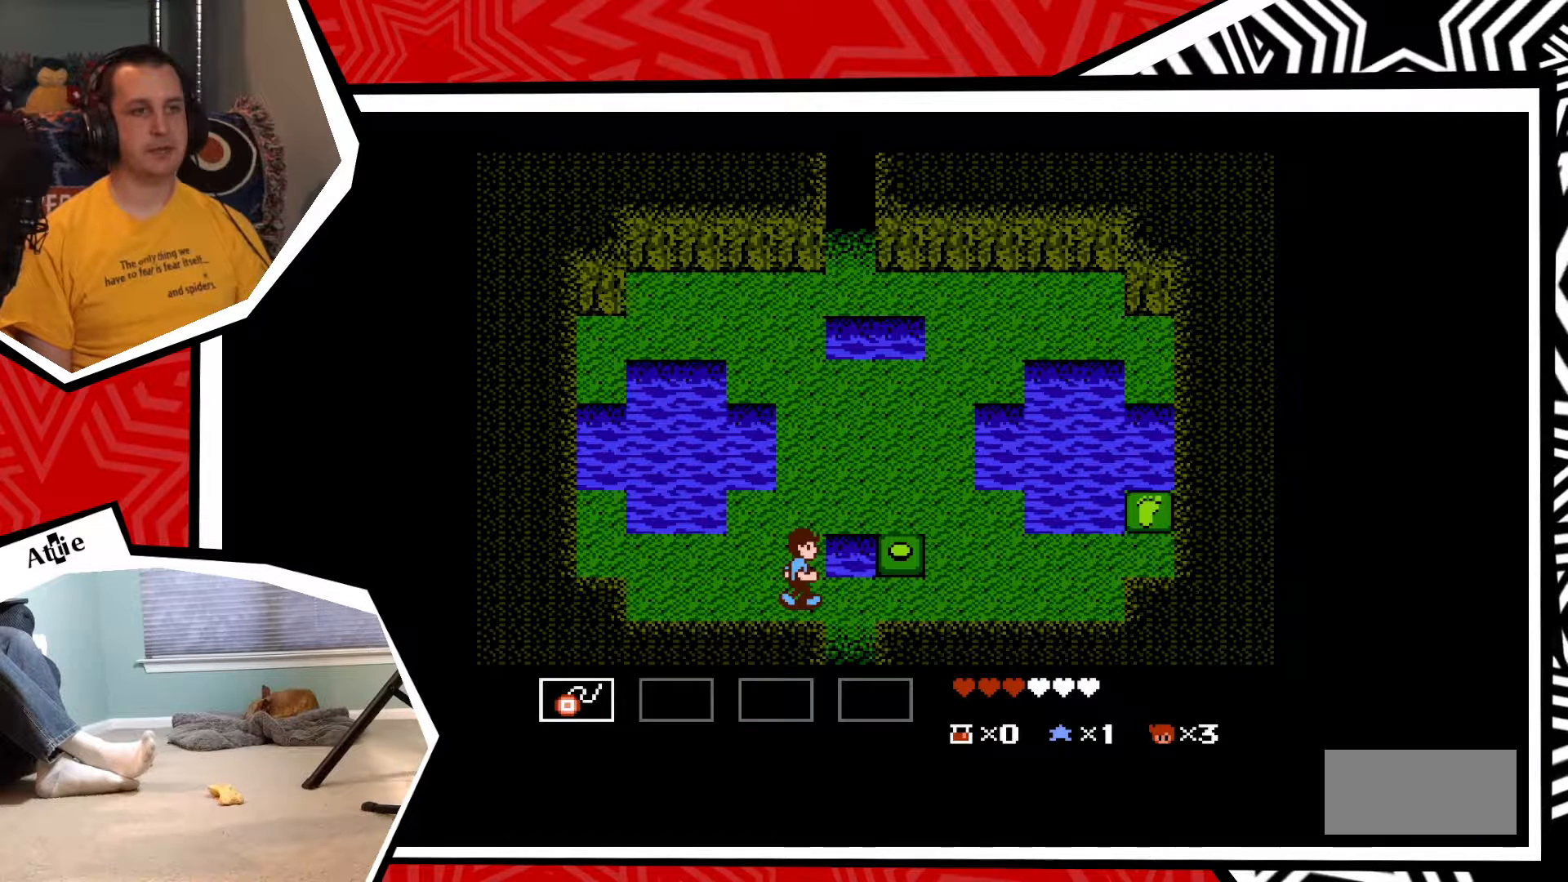
{"buttons": ["DPAD_DOWN"], "events": [[33, "DPAD_RIGHT", "down"], [267, "DPAD_RIGHT", "up"], [433, "DPAD_DOWN", "down"]]}
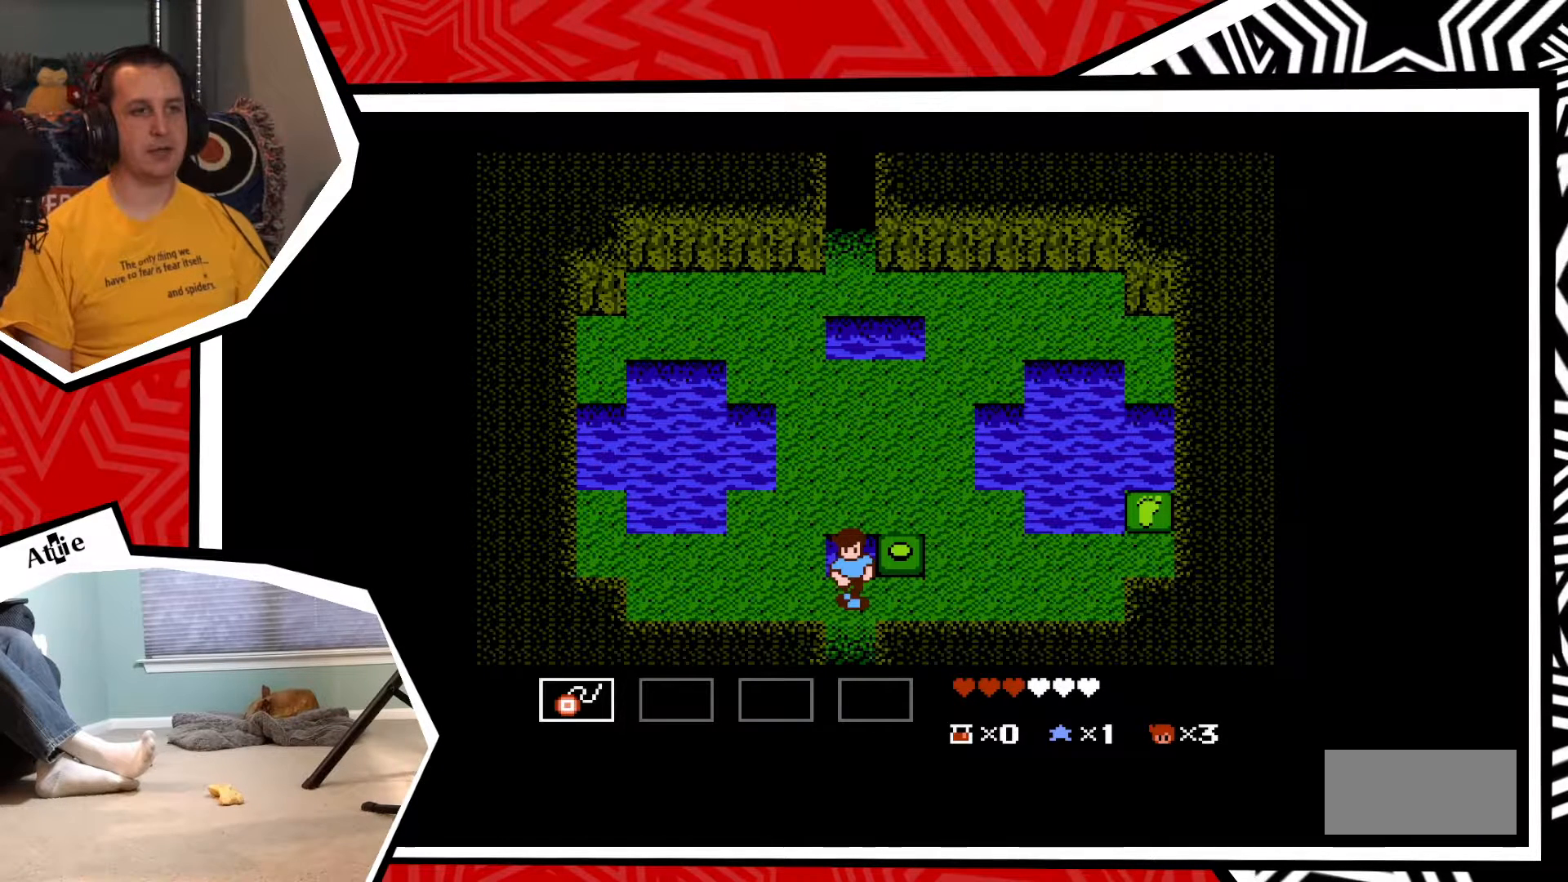
{"buttons": ["DPAD_DOWN"], "events": []}
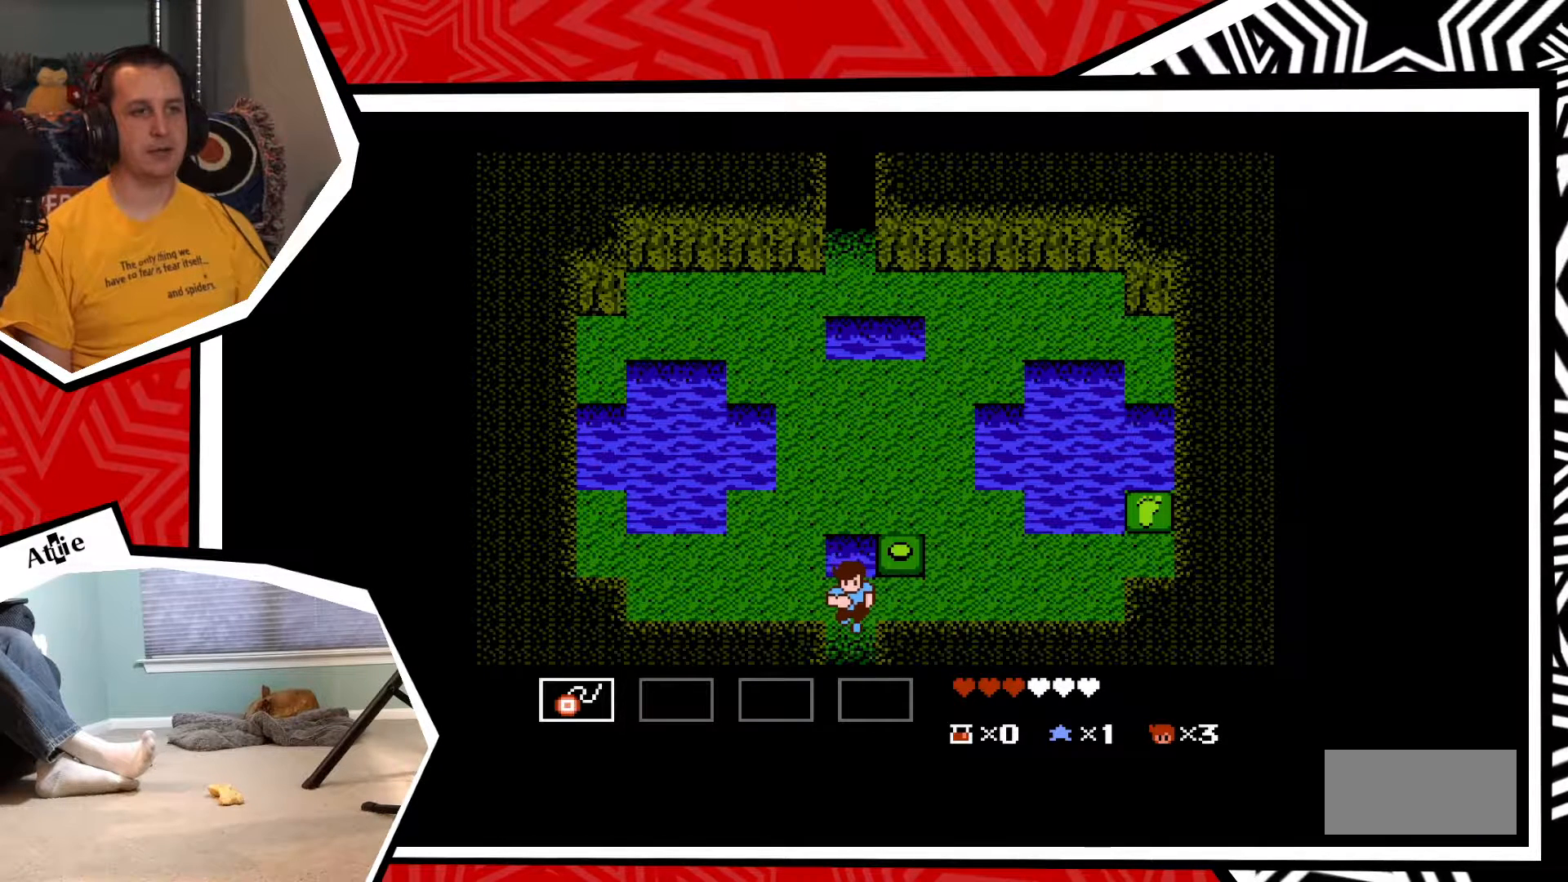
{"buttons": [], "events": [[467, "DPAD_DOWN", "up"]]}
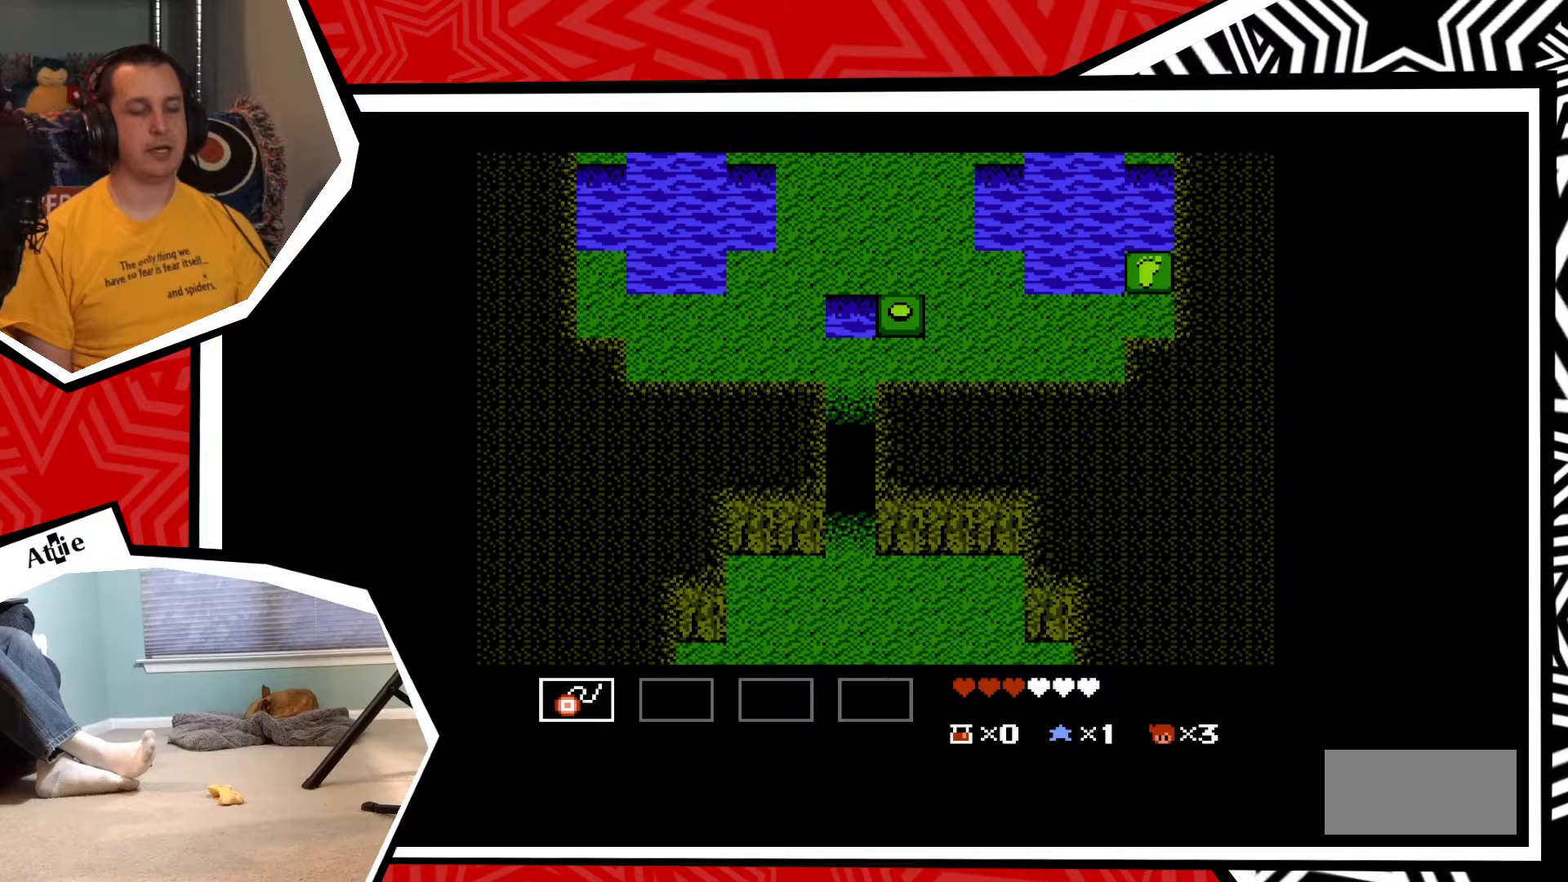
{"buttons": [], "events": []}
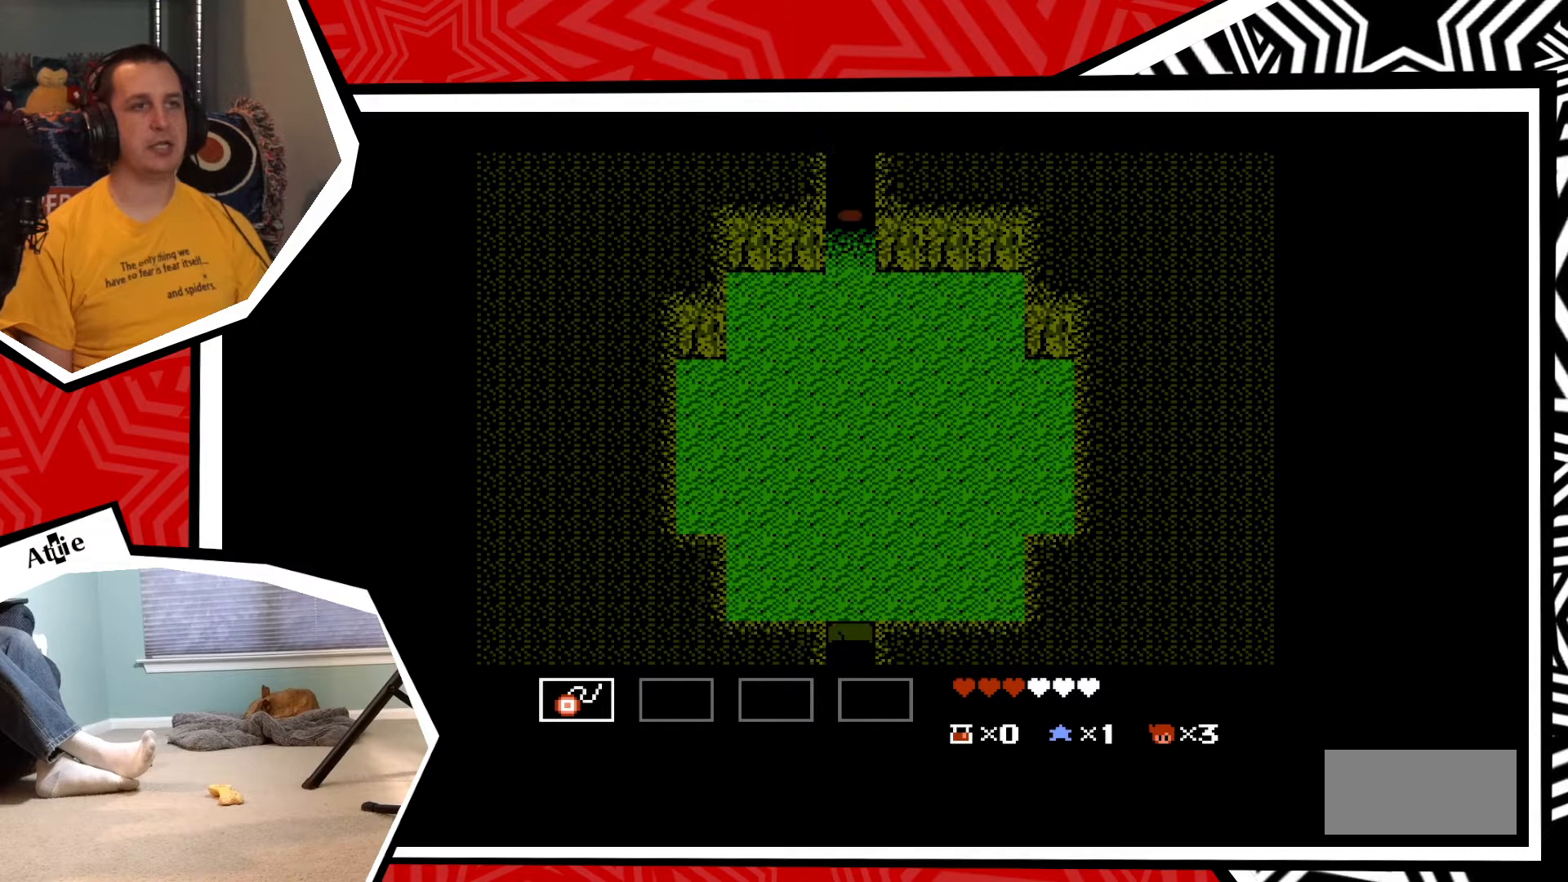
{"buttons": [], "events": []}
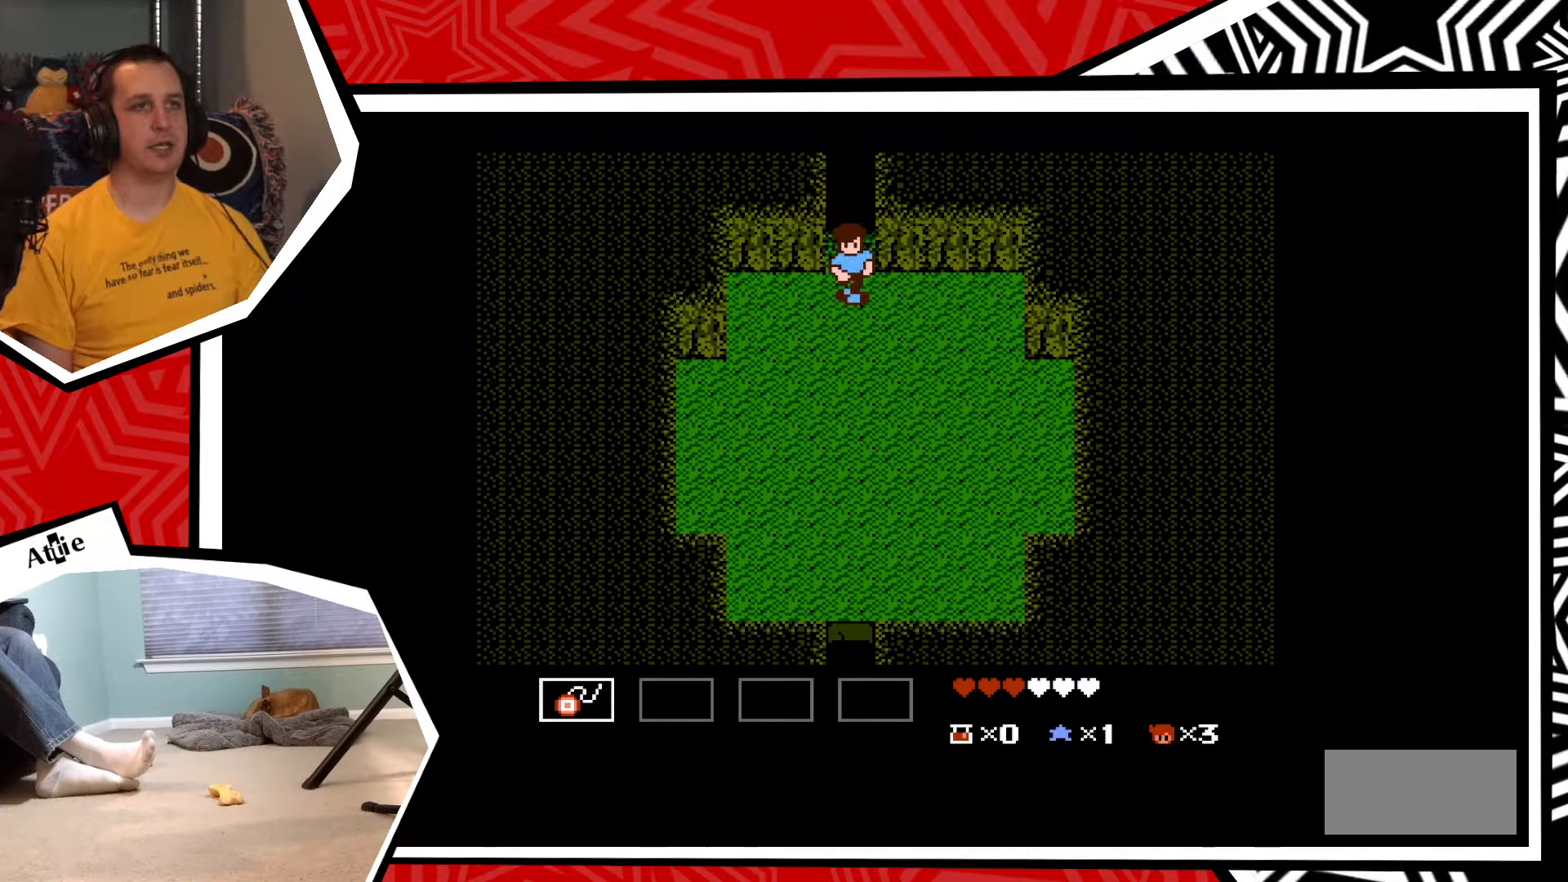
{"buttons": ["Y"], "events": [[117, "Y", "down"], [217, "Y", "up"], [283, "Y", "down"], [367, "Y", "up"], [417, "Y", "down"]]}
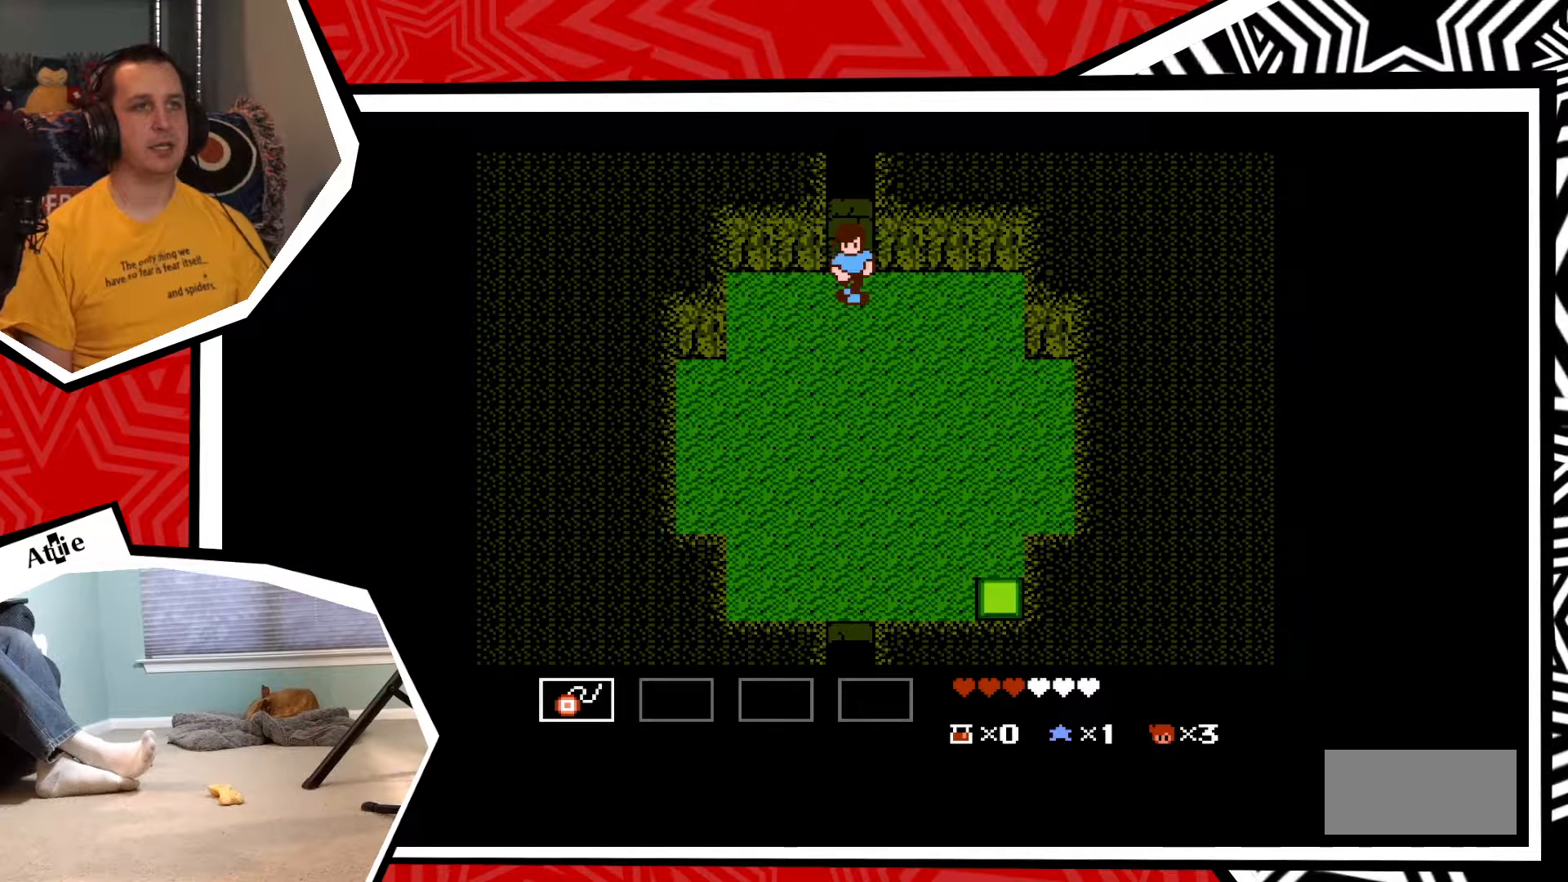
{"buttons": ["Y"], "events": [[17, "Y", "up"], [83, "Y", "down"], [133, "Y", "up"], [200, "Y", "down"], [300, "Y", "up"], [367, "Y", "down"], [433, "Y", "up"], [500, "Y", "down"]]}
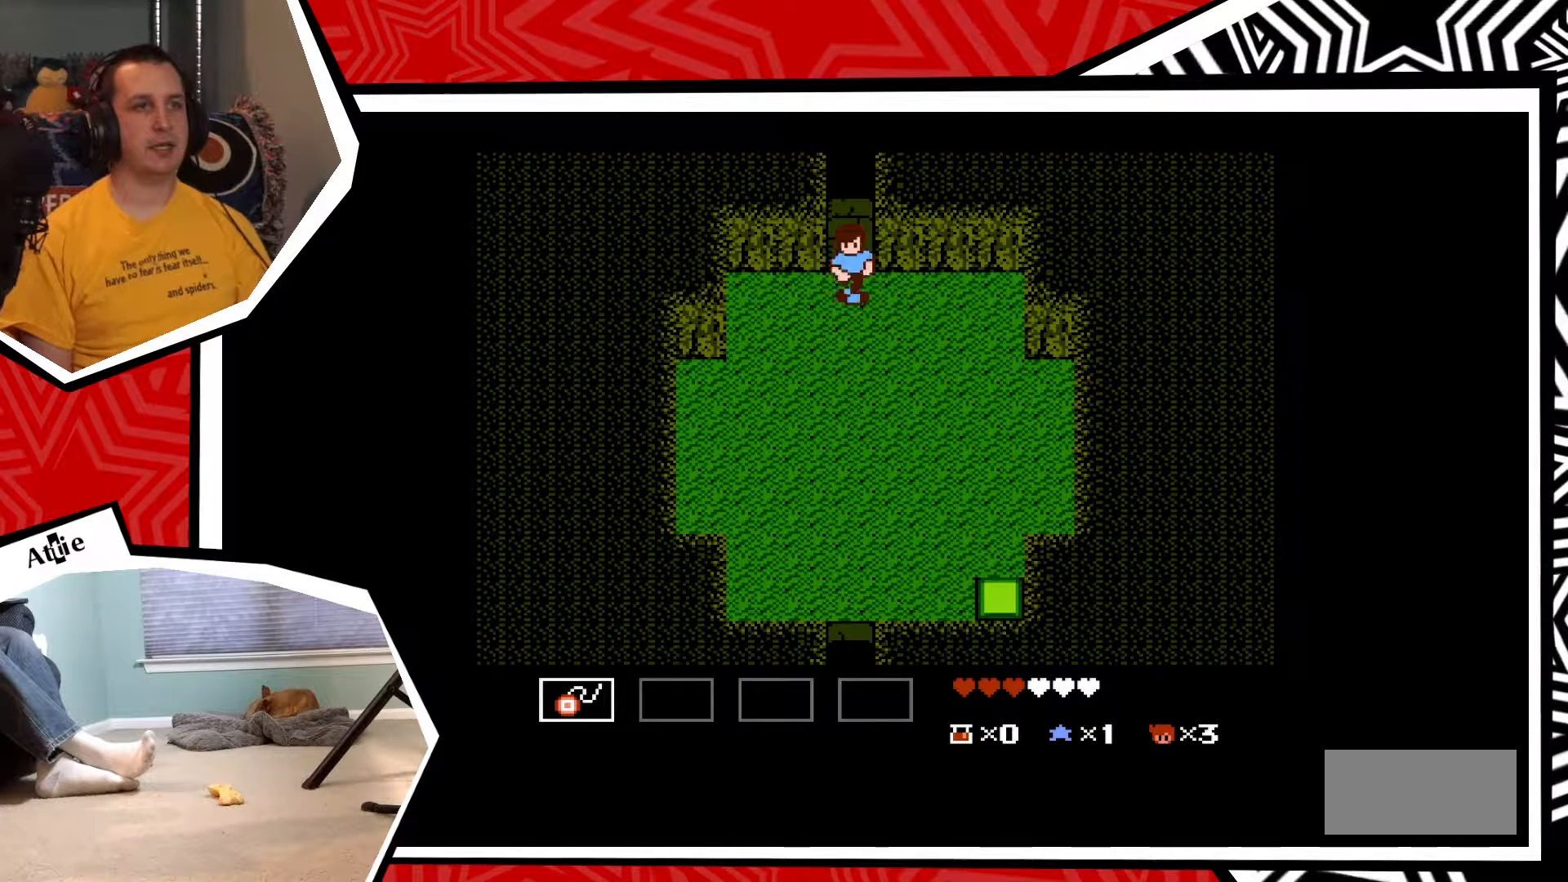
{"buttons": ["Y"], "events": [[83, "Y", "up"], [167, "Y", "down"], [267, "Y", "up"], [317, "Y", "down"], [400, "Y", "up"], [483, "Y", "down"]]}
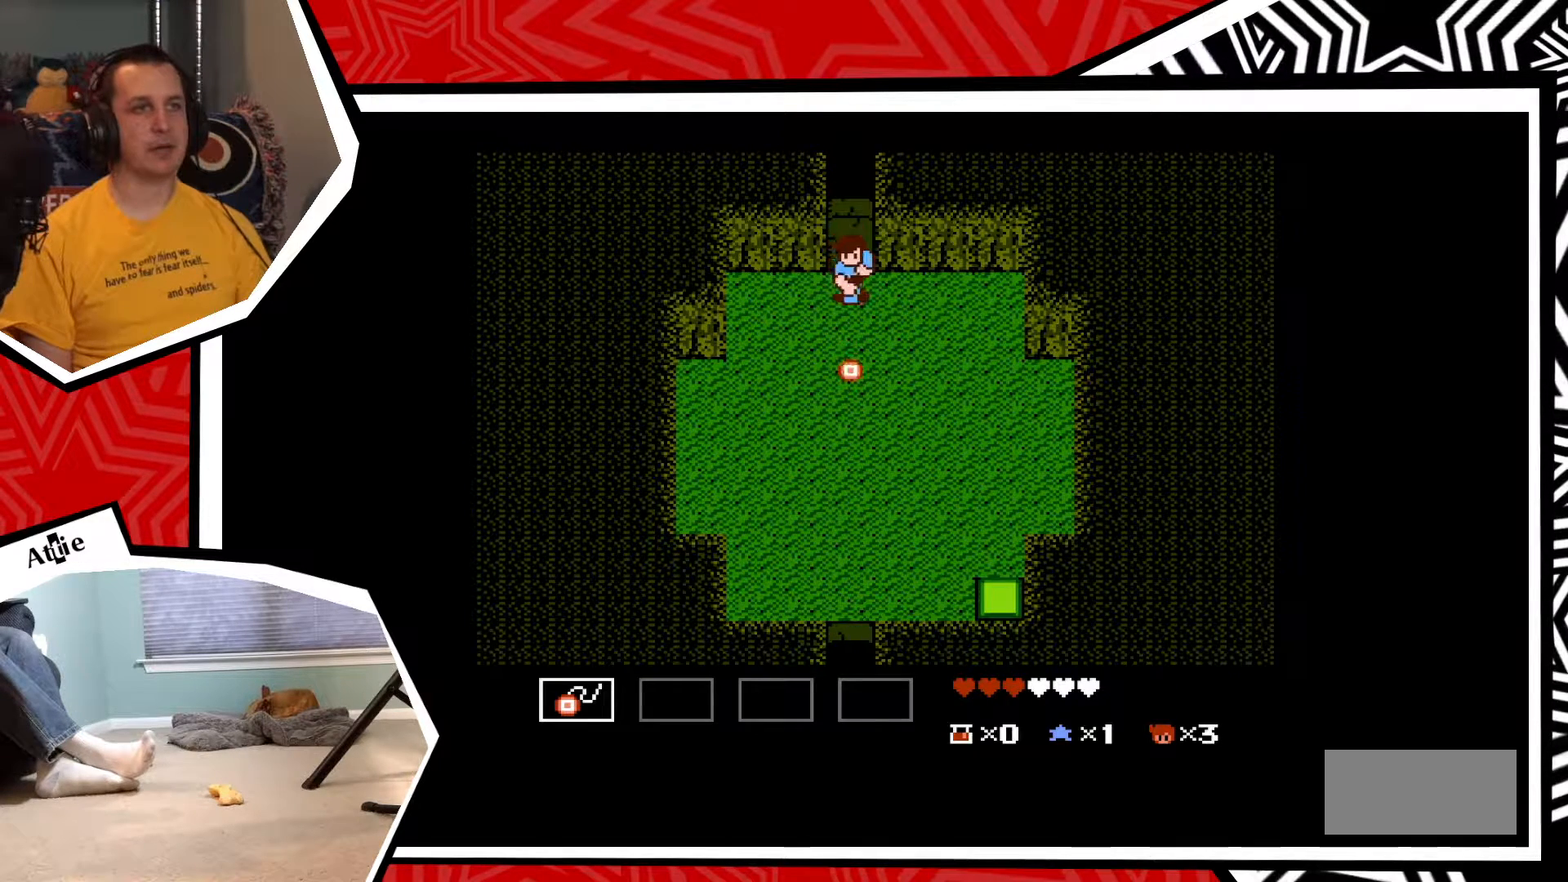
{"buttons": ["Y"], "events": [[83, "Y", "up"], [167, "Y", "down"], [233, "Y", "up"], [333, "Y", "down"], [383, "Y", "up"], [483, "Y", "down"]]}
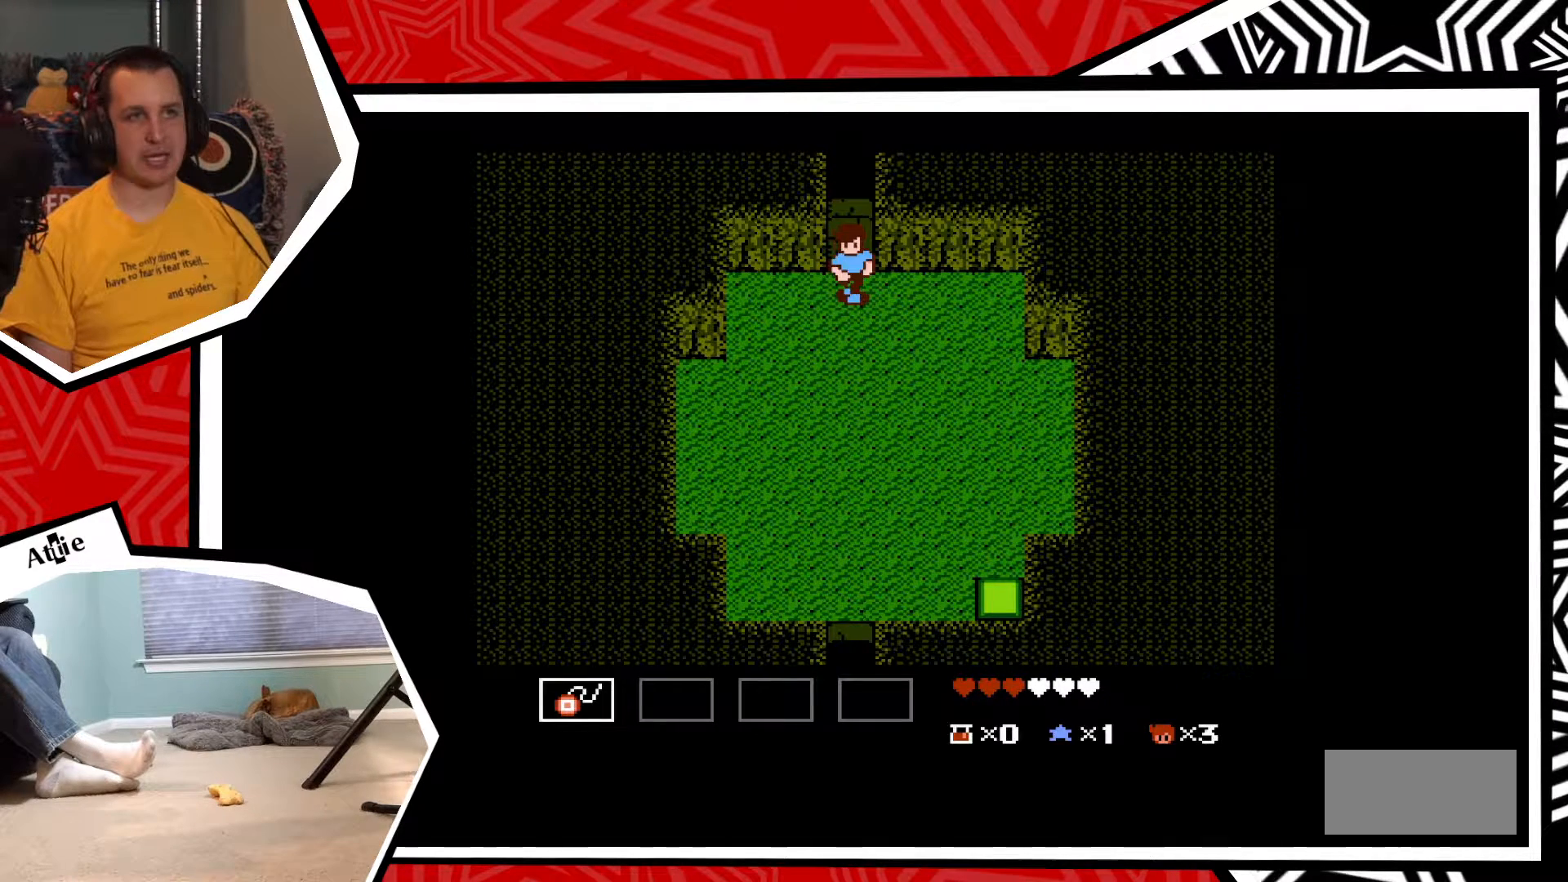
{"buttons": ["Y"], "events": [[67, "Y", "up"], [117, "Y", "down"], [233, "Y", "up"], [300, "Y", "down"], [367, "Y", "up"], [433, "Y", "down"]]}
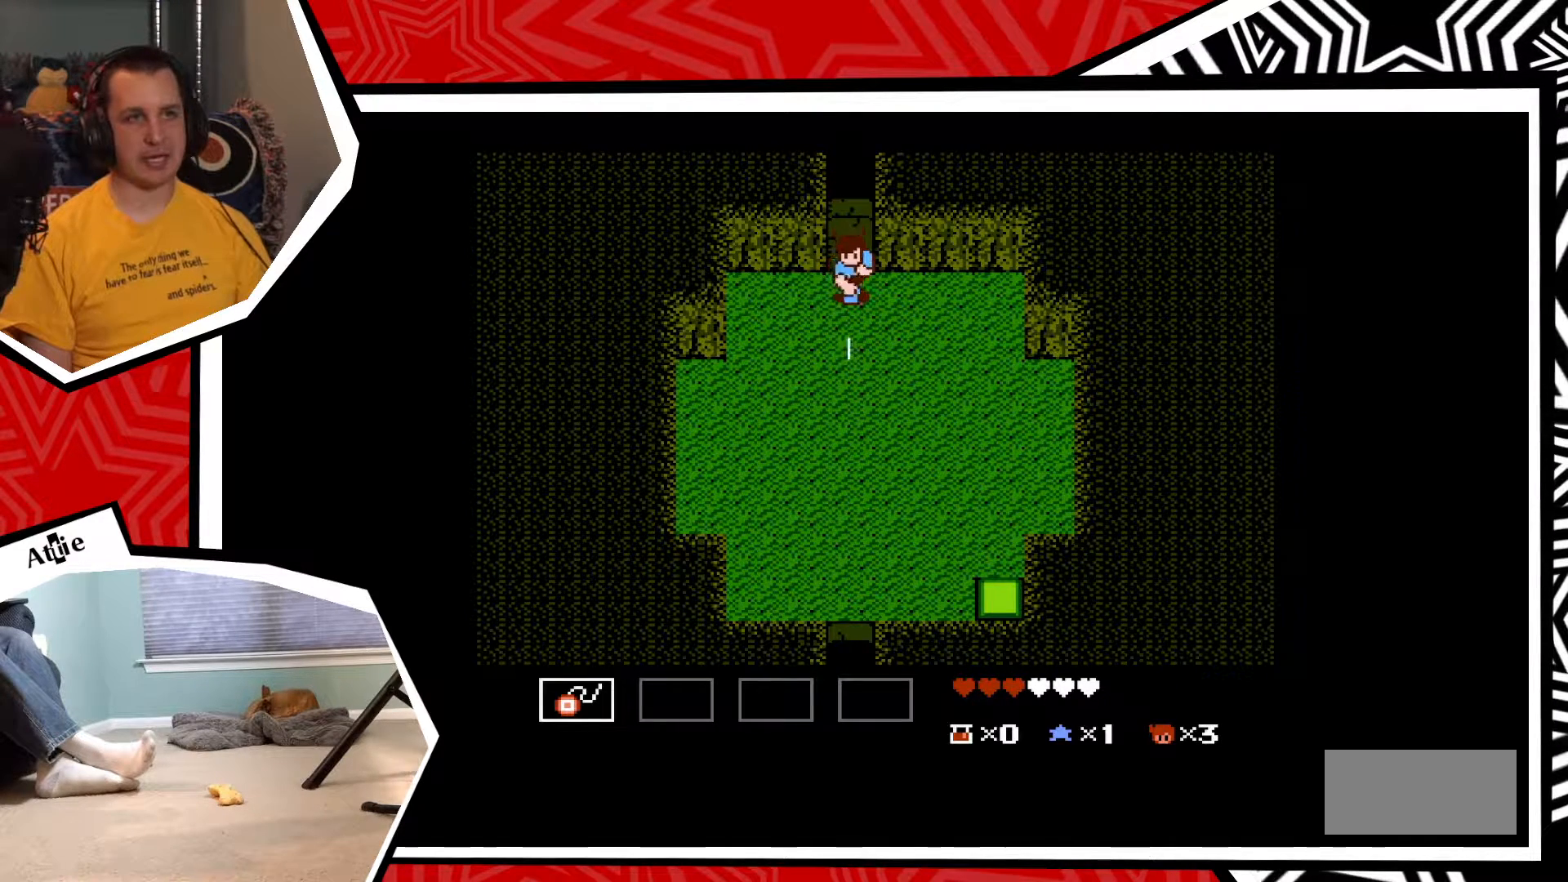
{"buttons": ["Y"], "events": [[33, "Y", "up"], [117, "Y", "down"], [200, "Y", "up"], [283, "Y", "down"], [333, "Y", "up"], [417, "Y", "down"]]}
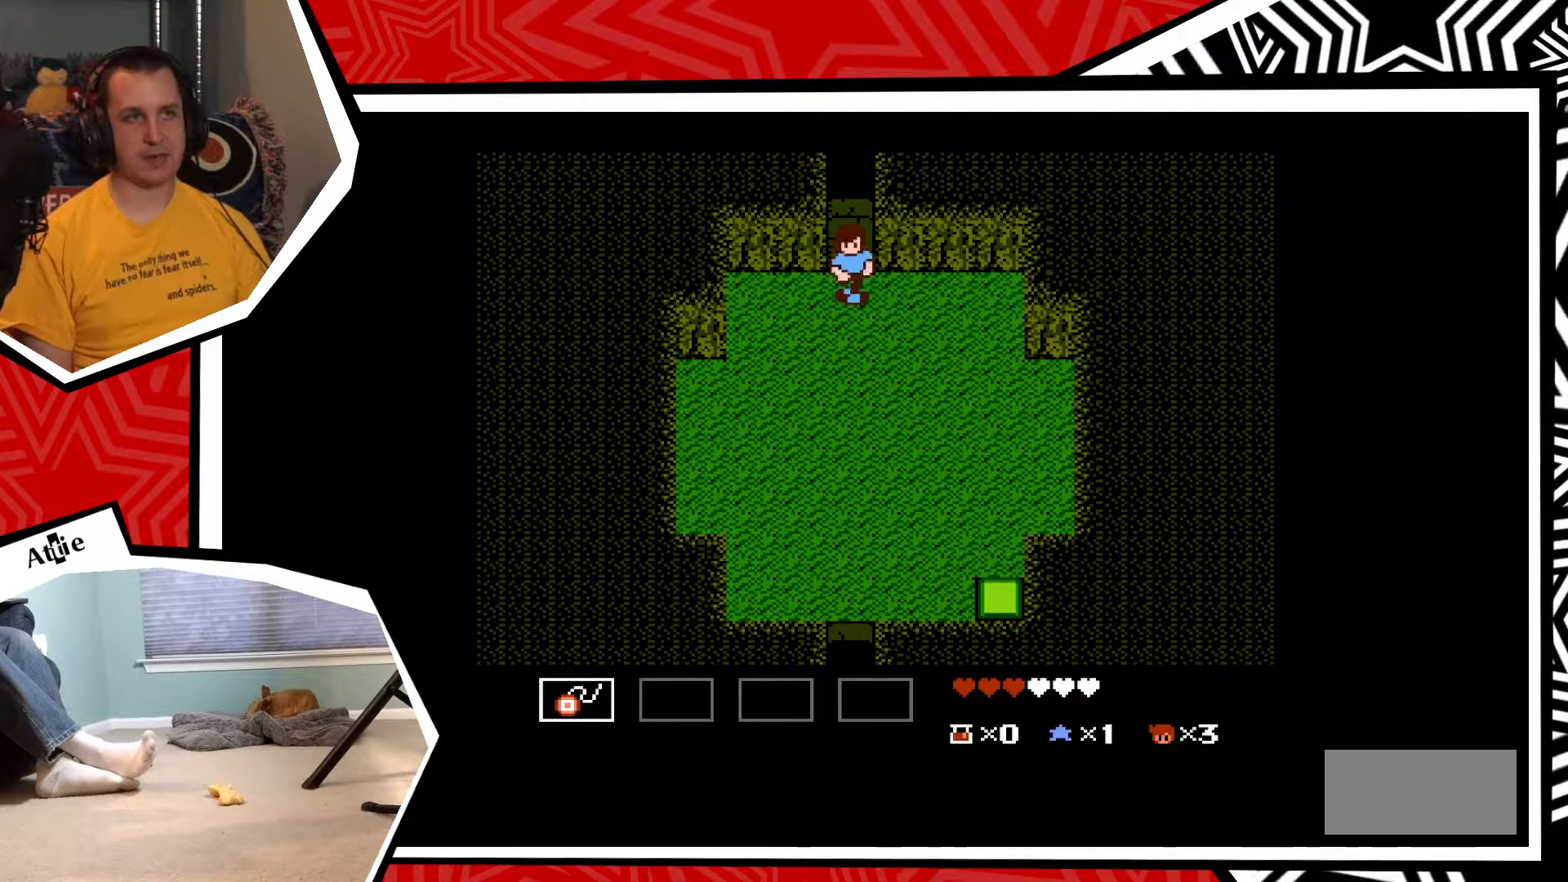
{"buttons": [], "events": [[17, "Y", "up"], [67, "Y", "down"], [167, "Y", "up"], [250, "Y", "down"], [333, "Y", "up"], [417, "Y", "down"], [483, "Y", "up"]]}
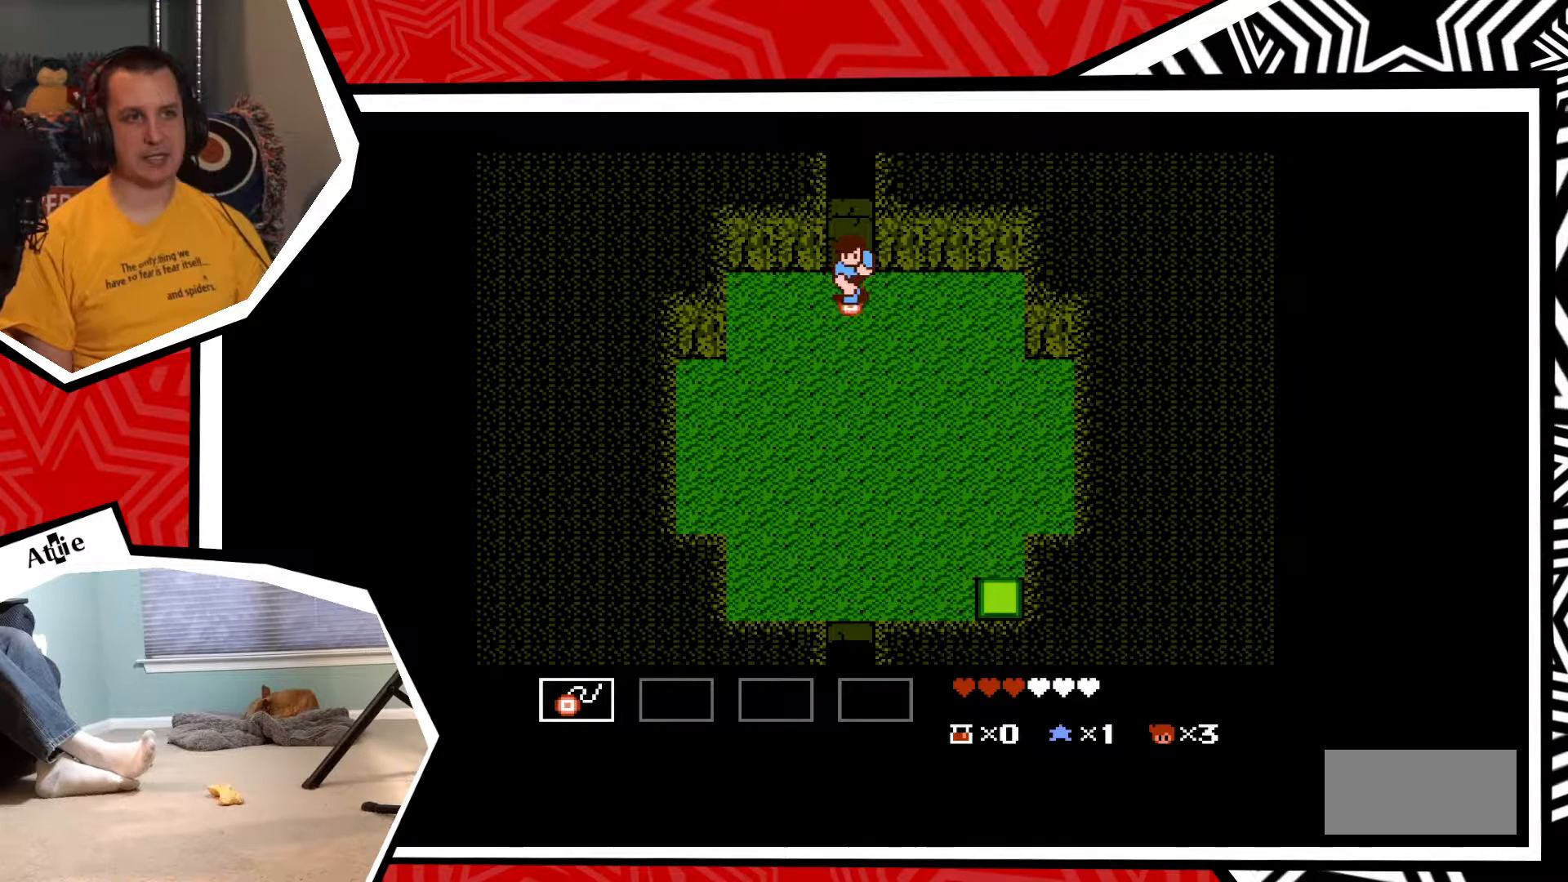
{"buttons": [], "events": [[50, "Y", "down"], [150, "Y", "up"], [217, "Y", "down"], [300, "Y", "up"], [400, "Y", "down"], [467, "Y", "up"]]}
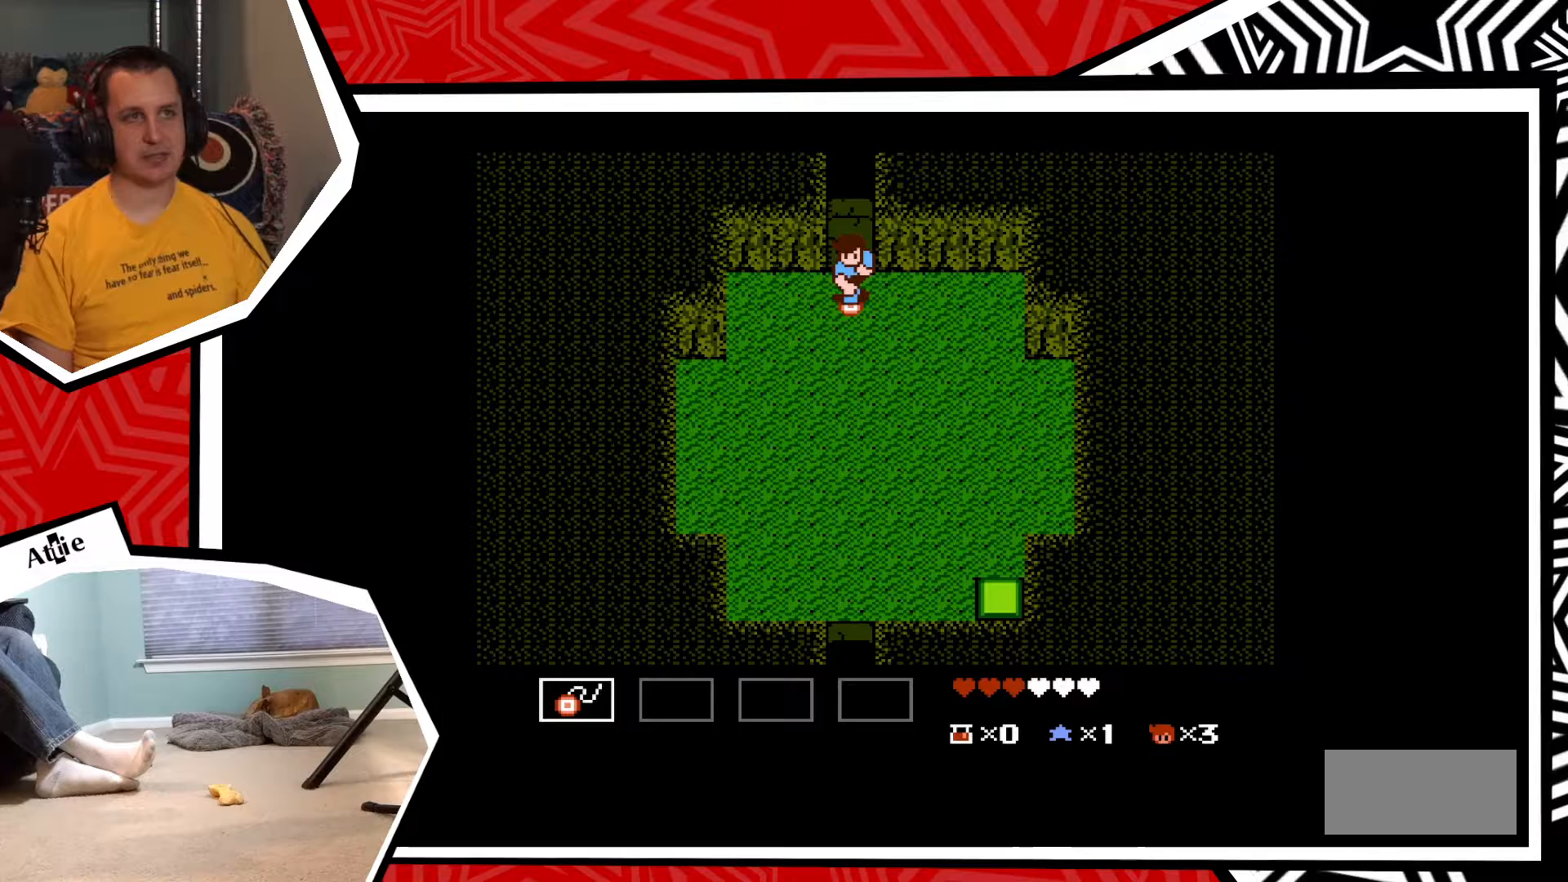
{"buttons": [], "events": [[33, "Y", "down"], [133, "Y", "up"], [217, "Y", "down"], [283, "Y", "up"], [383, "Y", "down"], [450, "Y", "up"]]}
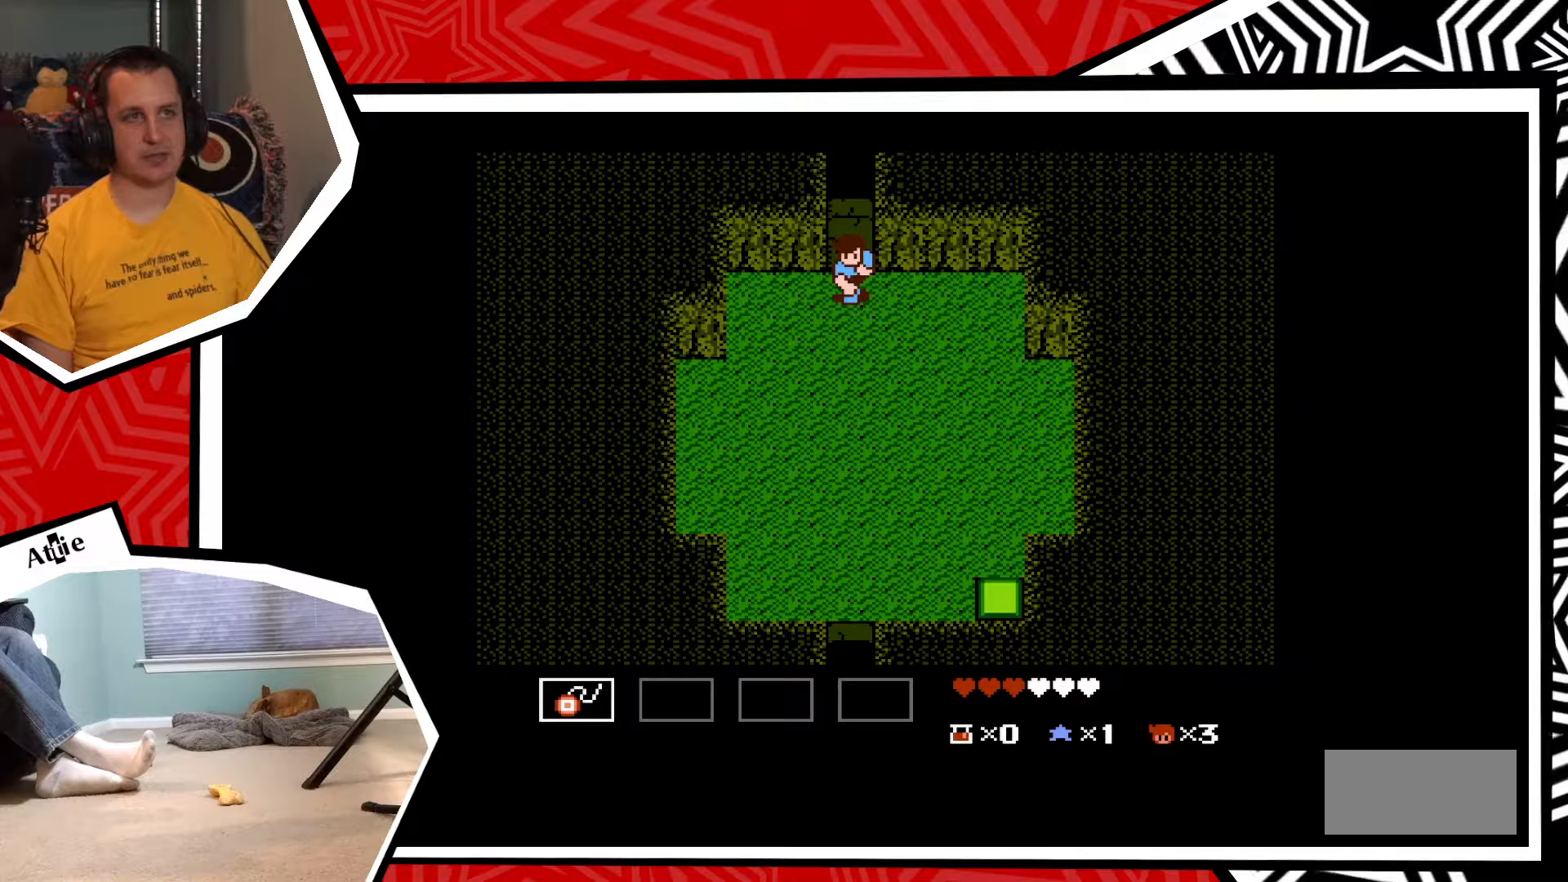
{"buttons": [], "events": [[17, "Y", "down"], [117, "Y", "up"], [183, "Y", "down"], [283, "Y", "up"], [350, "Y", "down"], [450, "Y", "up"]]}
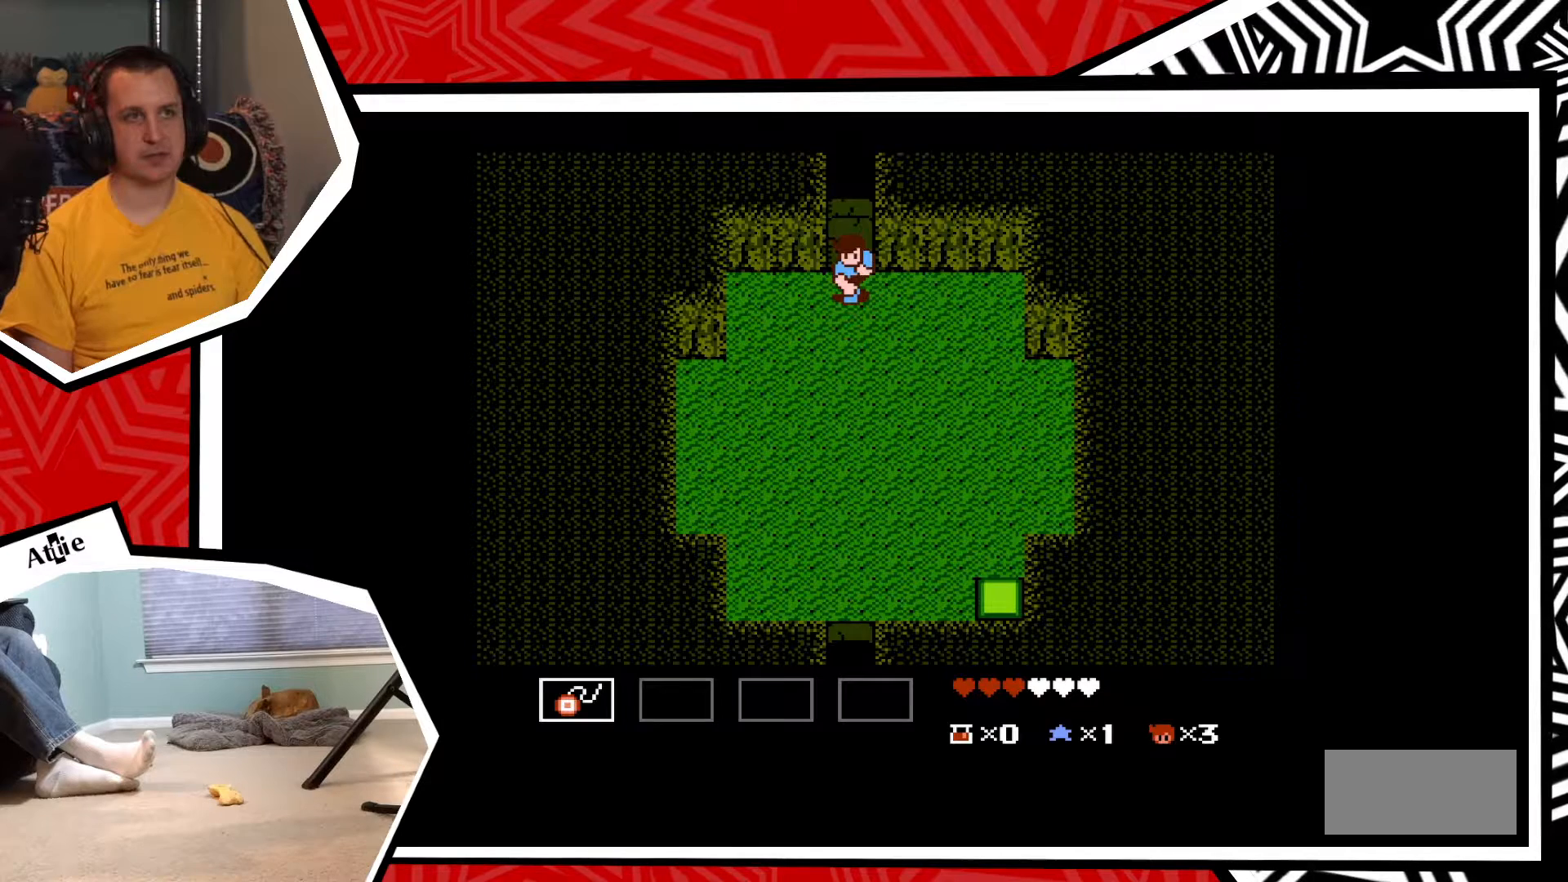
{"buttons": [], "events": [[17, "Y", "down"], [100, "Y", "up"], [200, "Y", "down"], [267, "Y", "up"], [350, "Y", "down"], [433, "Y", "up"]]}
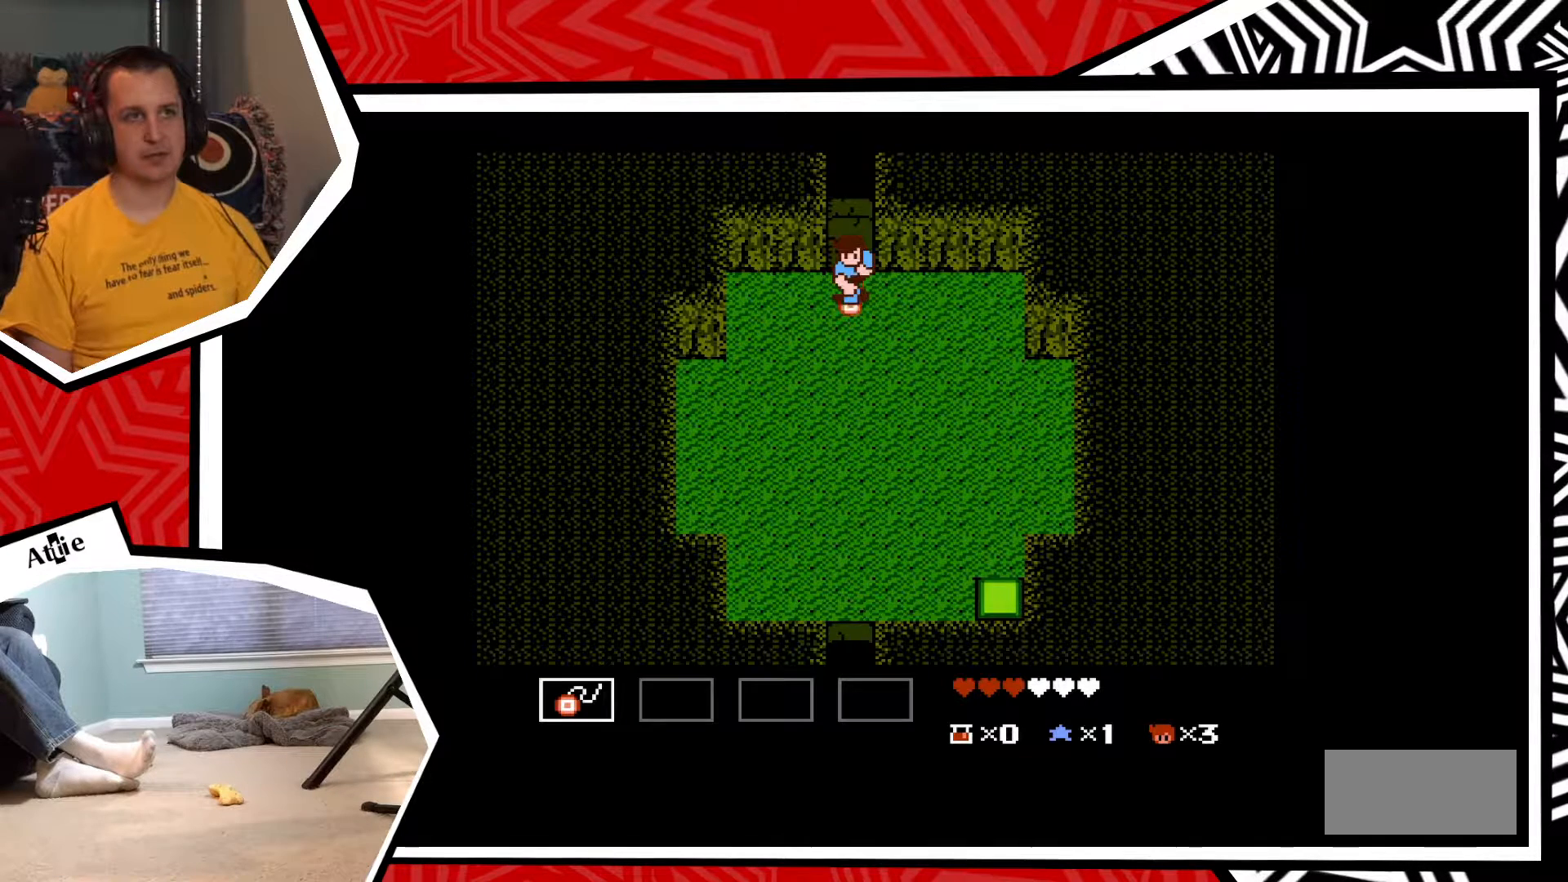
{"buttons": ["START"], "events": [[17, "Y", "down"], [67, "Y", "up"], [417, "START", "down"]]}
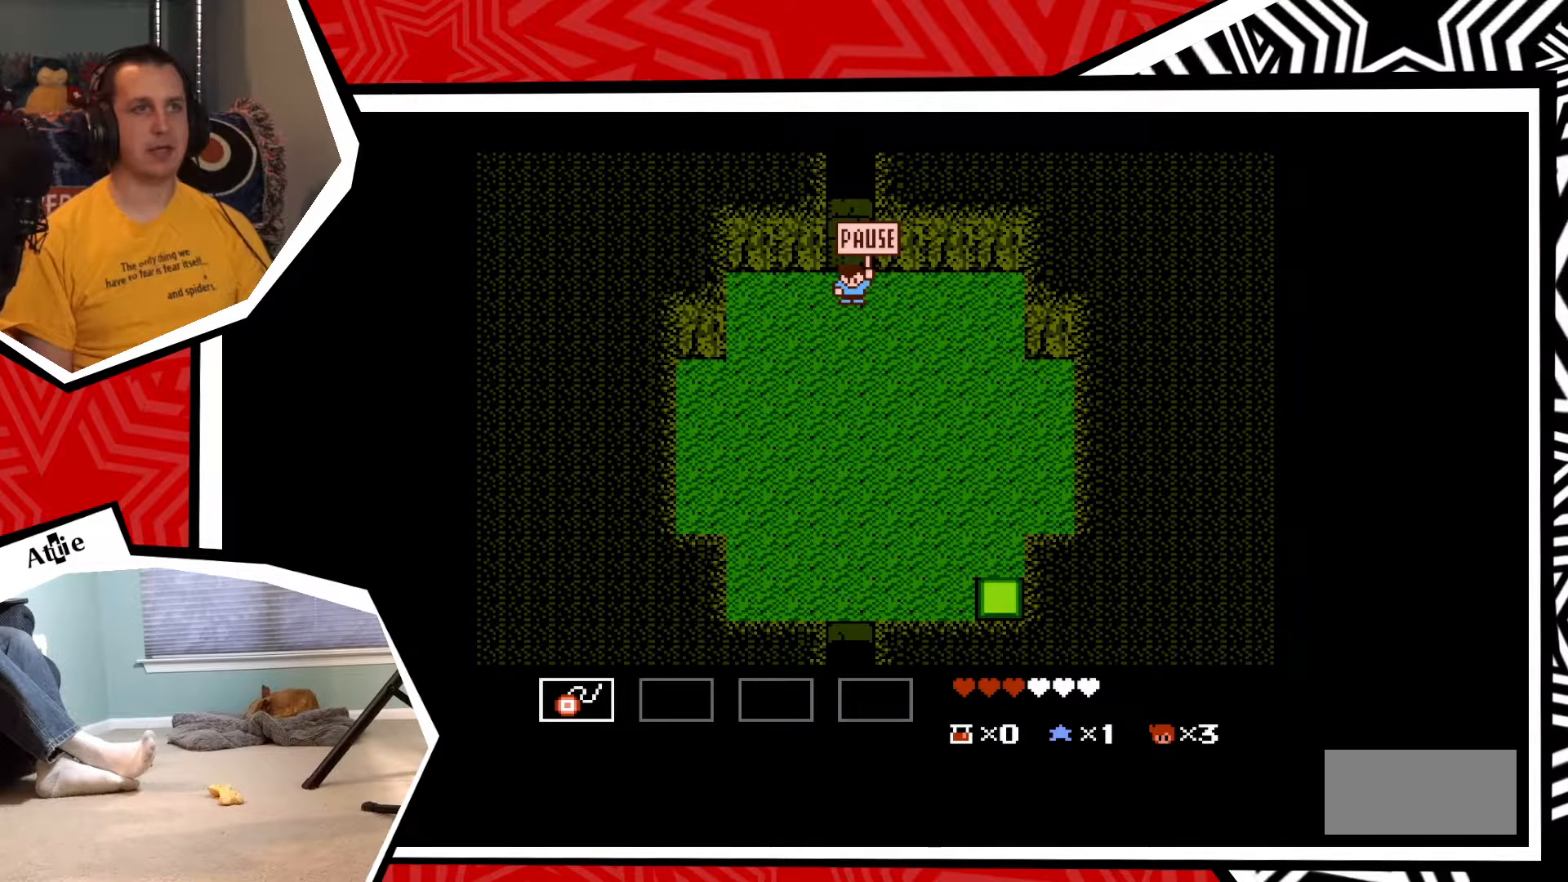
{"buttons": [], "events": [[67, "START", "up"]]}